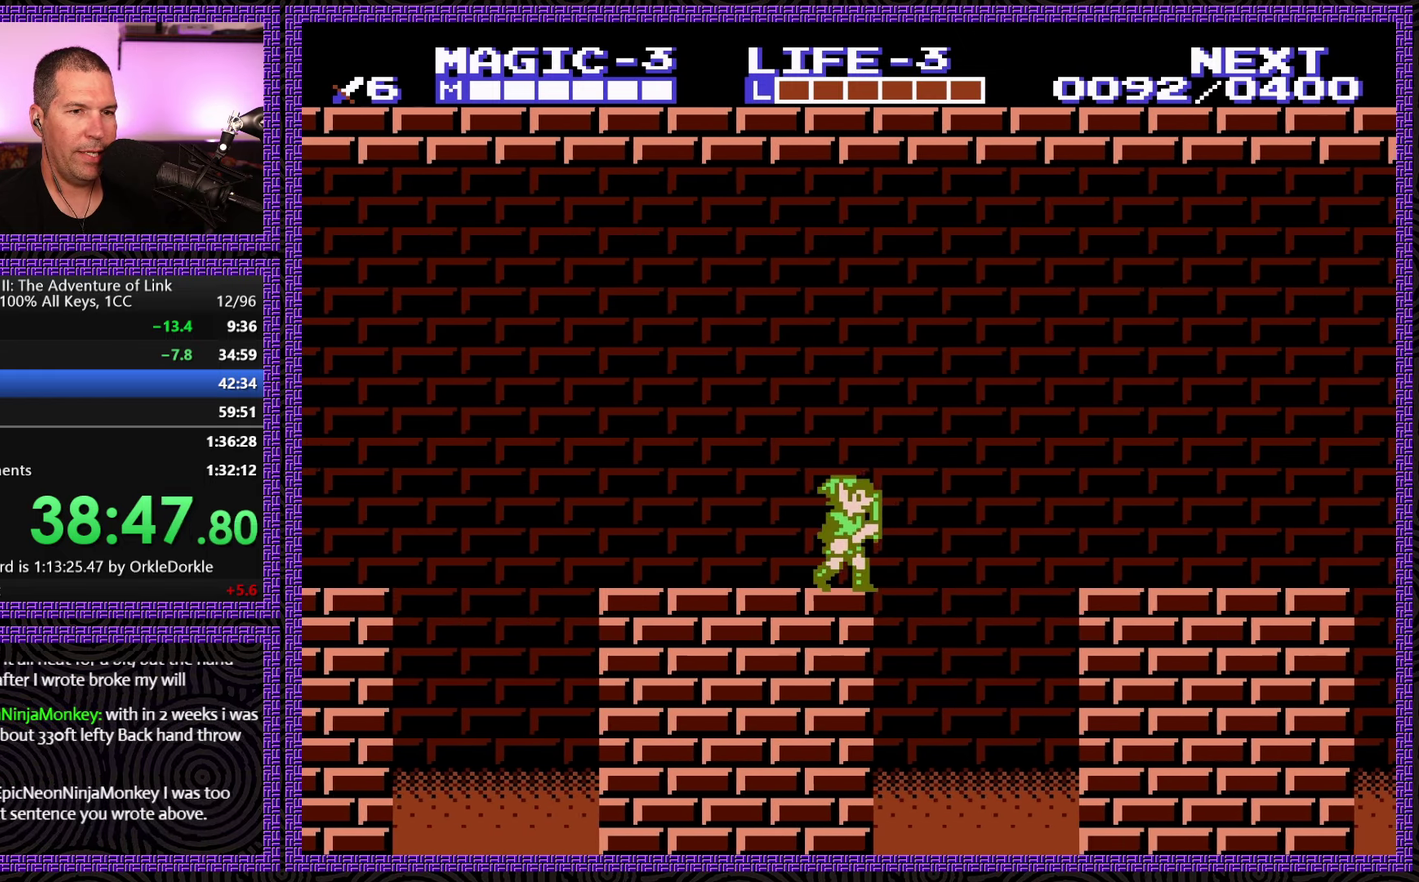
Gameplay with a controller (Nintendo layout); each line is a JSON object with the inputs held at the frame after it. "events" lists button and stick changes between this image and that frame as [ms after this image, input, new state], when the widget could be followed in between. Not read: L3 R3.
{"buttons": ["A", "DPAD_RIGHT"], "events": [[50, "A", "down"]]}
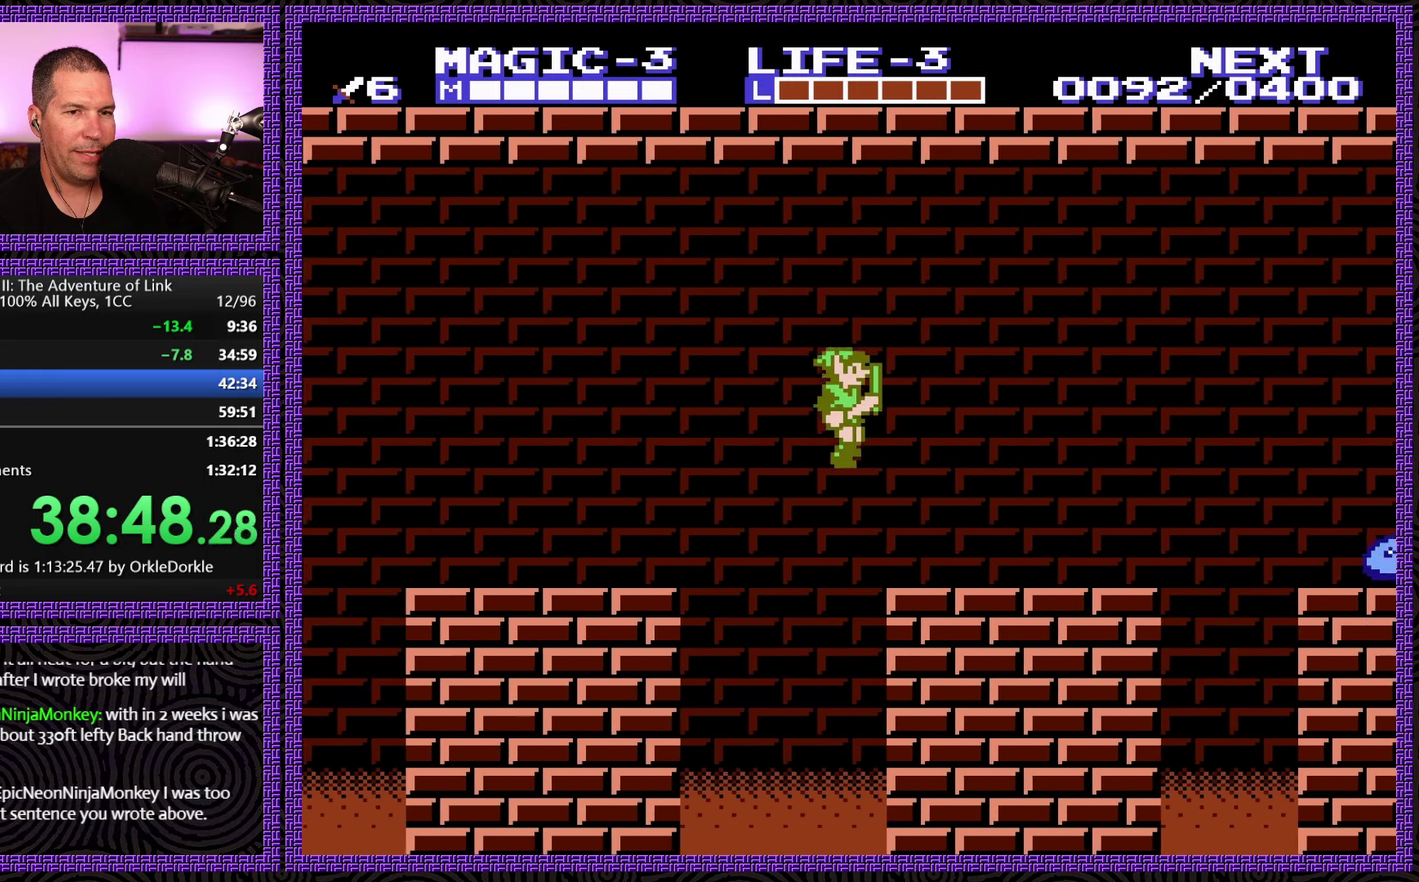
{"buttons": [], "events": [[150, "A", "up"], [400, "DPAD_RIGHT", "up"]]}
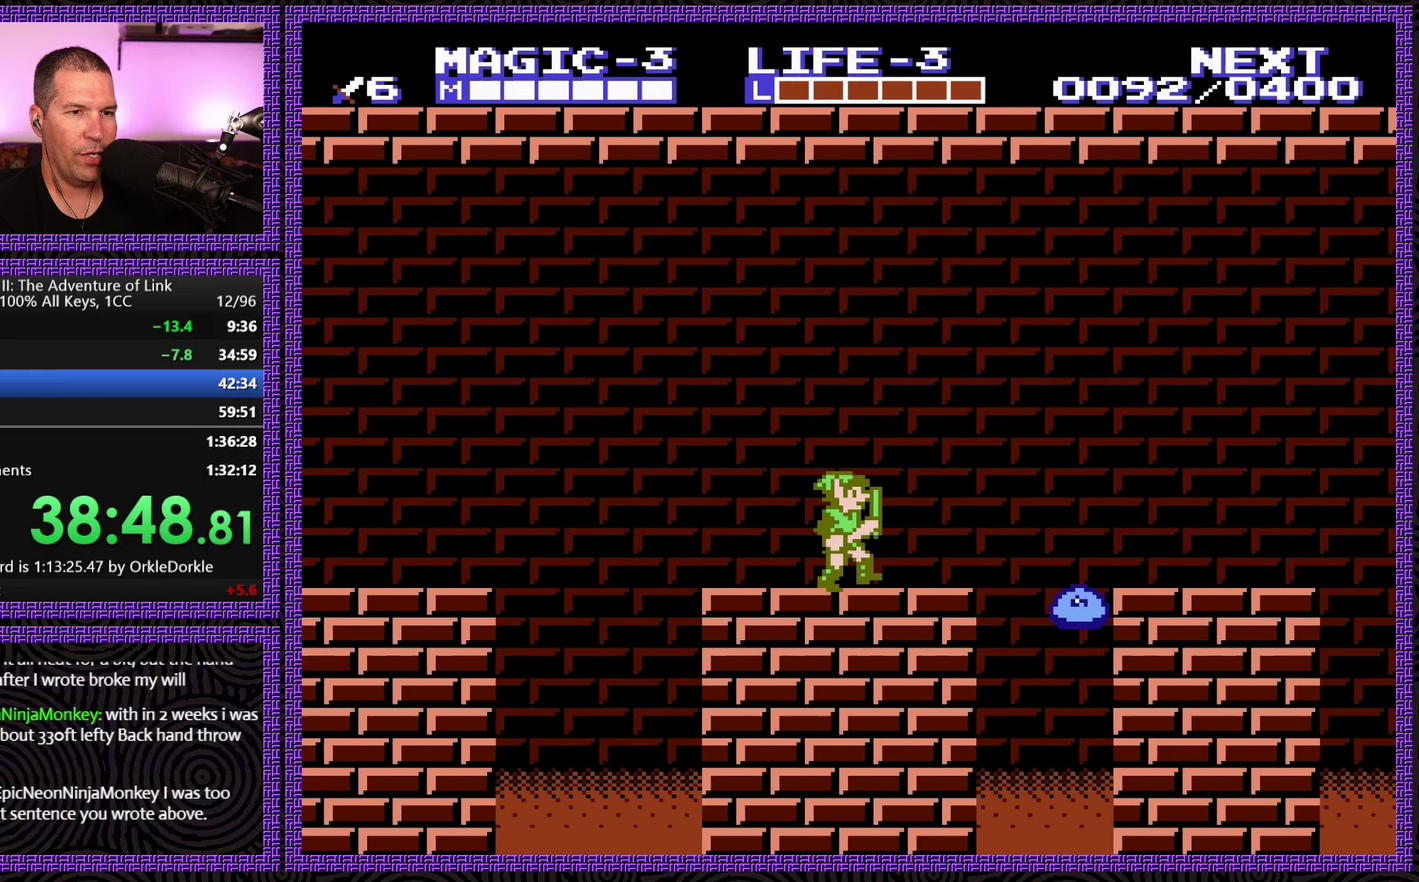
{"buttons": ["DPAD_RIGHT"], "events": [[33, "DPAD_RIGHT", "down"], [50, "DPAD_DOWN", "down"], [83, "DPAD_RIGHT", "up"], [100, "B", "down"], [216, "B", "up"], [216, "DPAD_DOWN", "up"], [350, "DPAD_RIGHT", "down"]]}
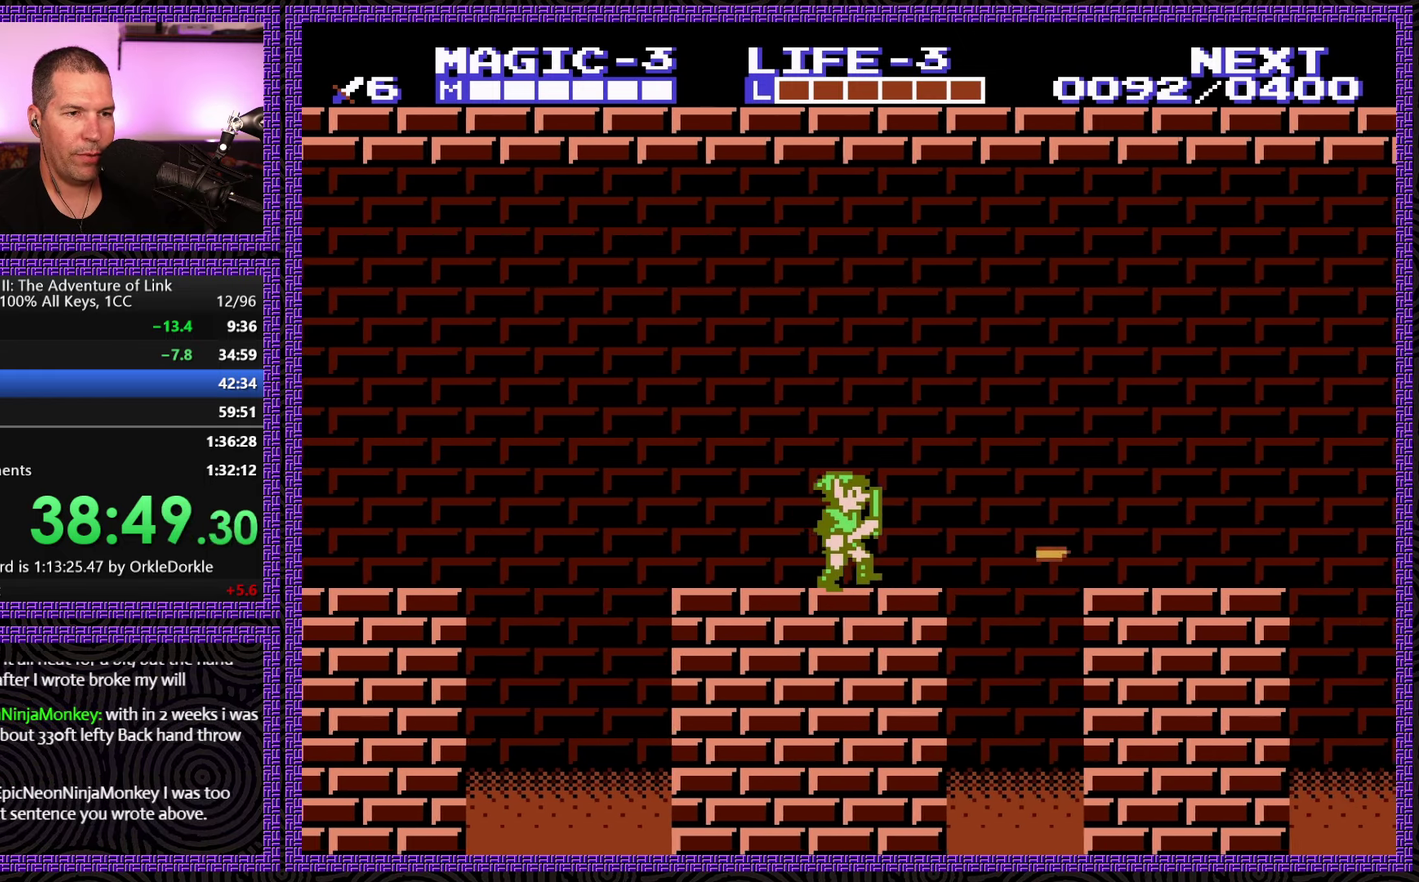
{"buttons": ["A", "DPAD_RIGHT"], "events": [[283, "A", "down"]]}
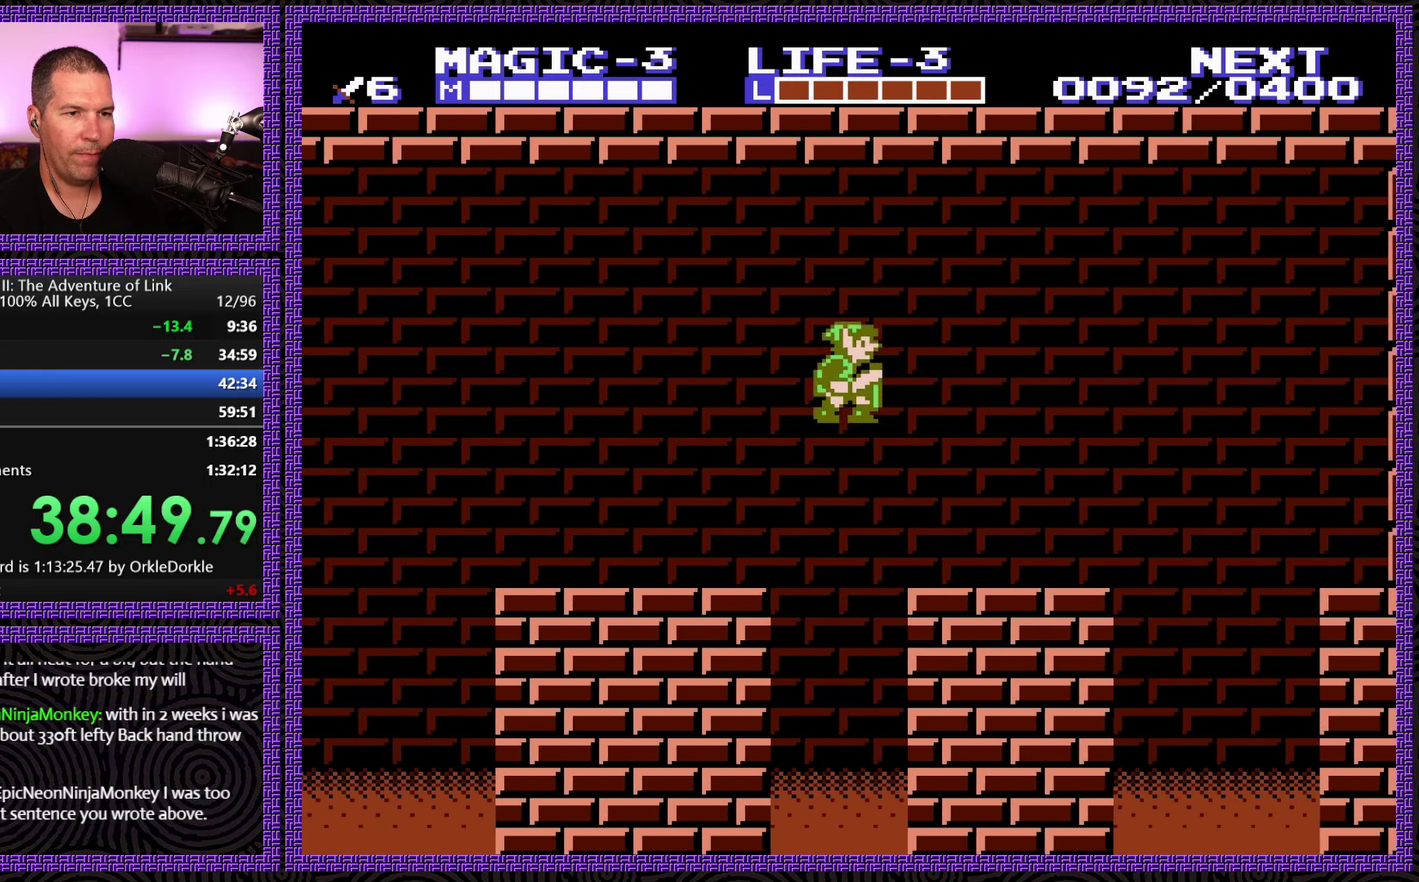
{"buttons": ["DPAD_RIGHT"], "events": [[33, "DPAD_RIGHT", "up"], [100, "A", "up"], [166, "DPAD_RIGHT", "down"]]}
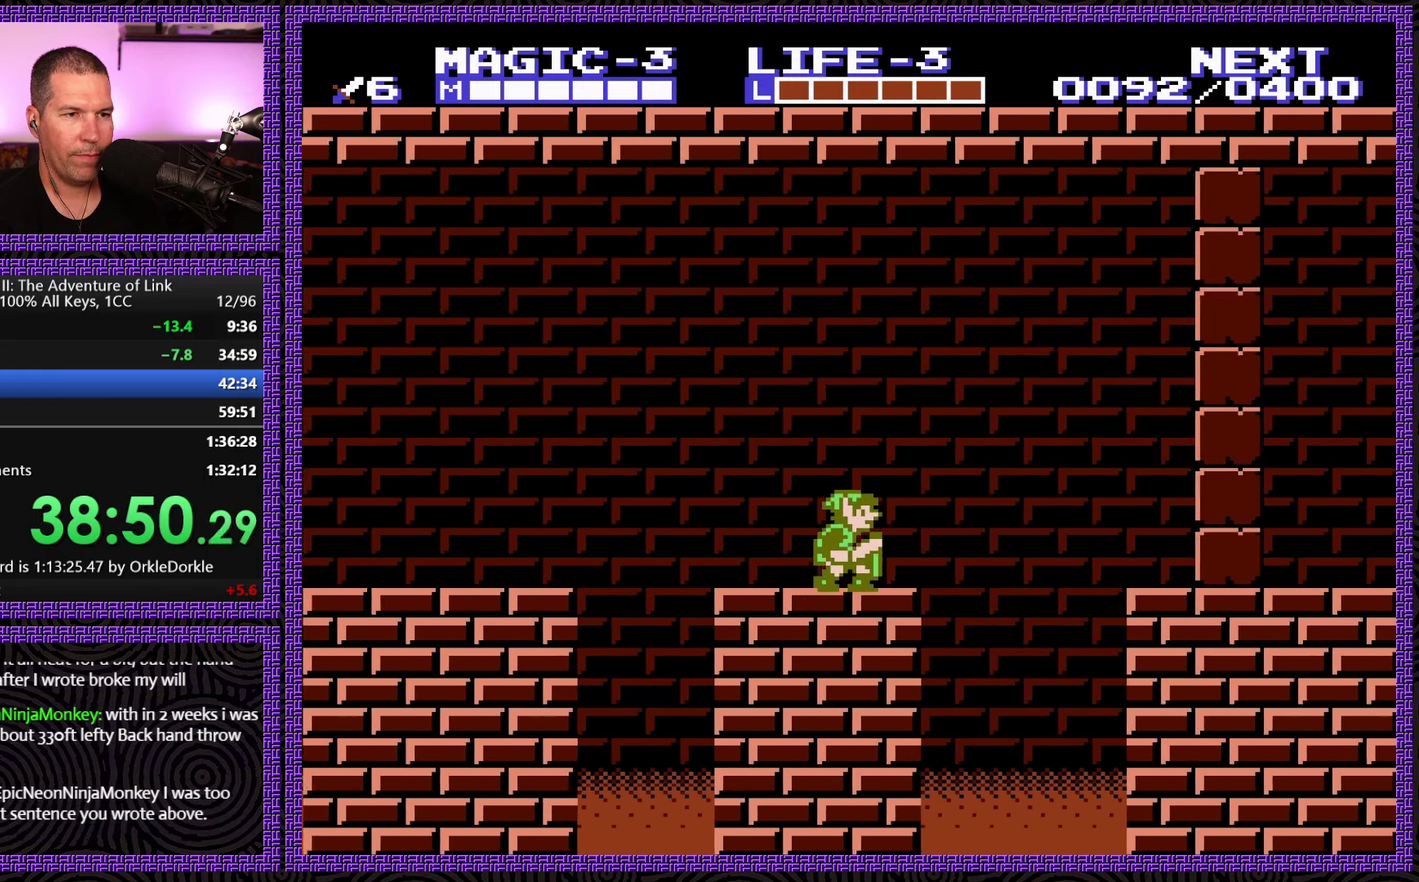
{"buttons": ["A", "DPAD_RIGHT"], "events": [[216, "A", "down"]]}
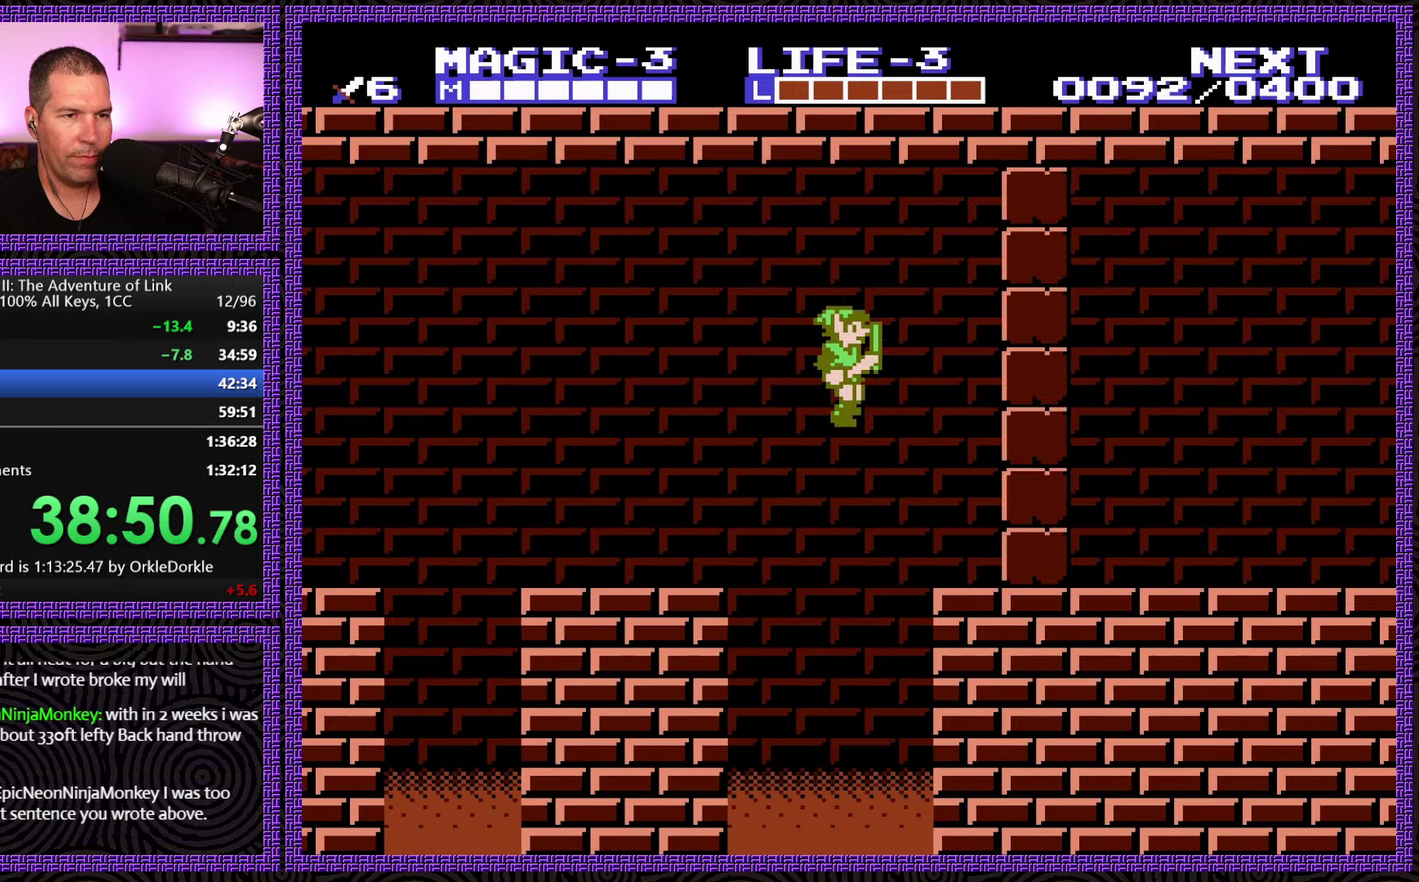
{"buttons": ["B", "DPAD_RIGHT"], "events": [[183, "A", "up"], [467, "B", "down"]]}
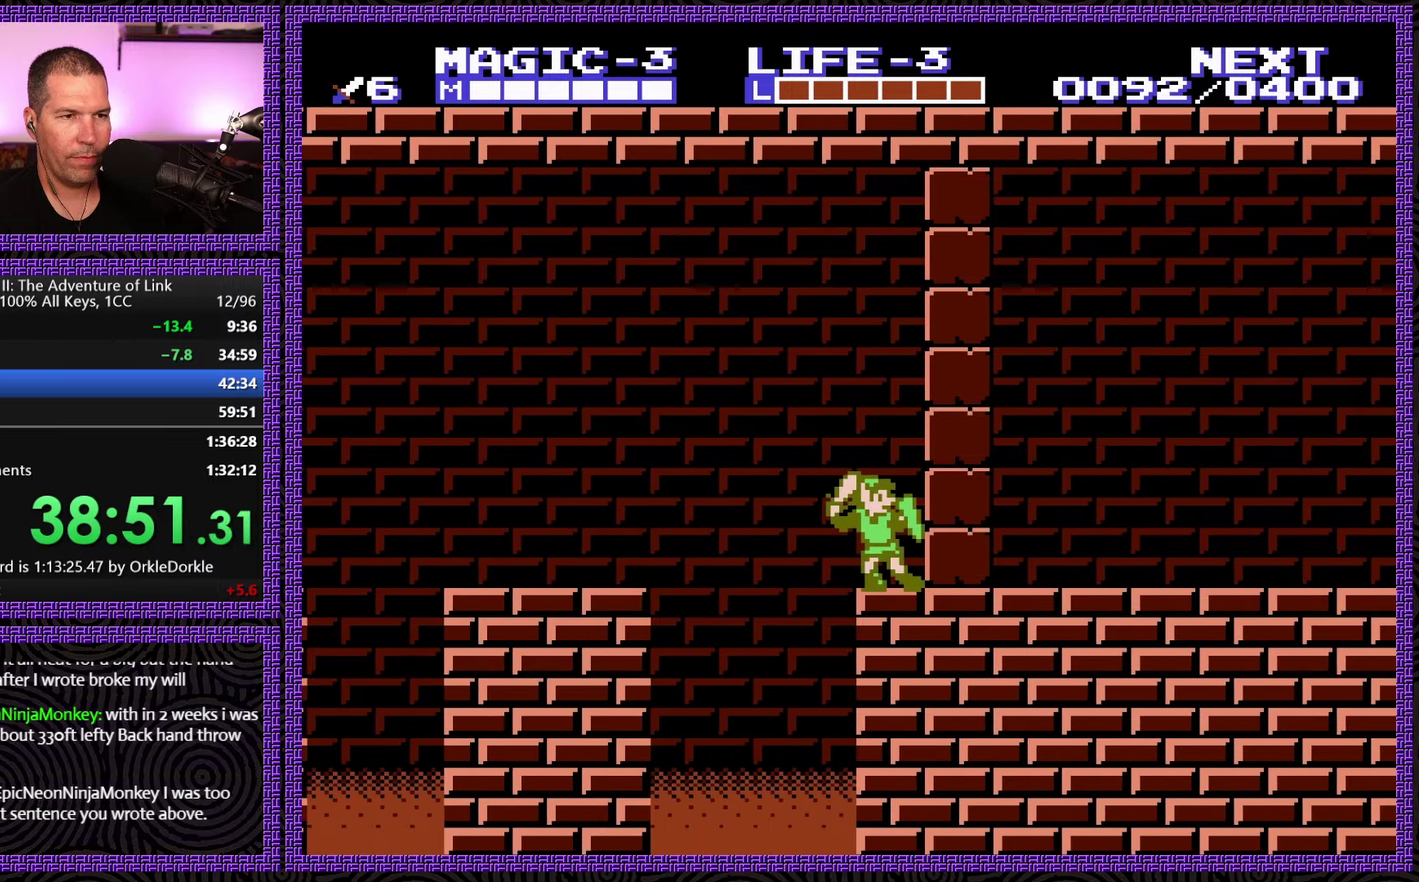
{"buttons": ["DPAD_DOWN", "DPAD_RIGHT"], "events": [[200, "B", "up"], [233, "DPAD_DOWN", "down"], [283, "DPAD_RIGHT", "up"], [333, "B", "down"], [417, "DPAD_RIGHT", "down"], [483, "B", "up"]]}
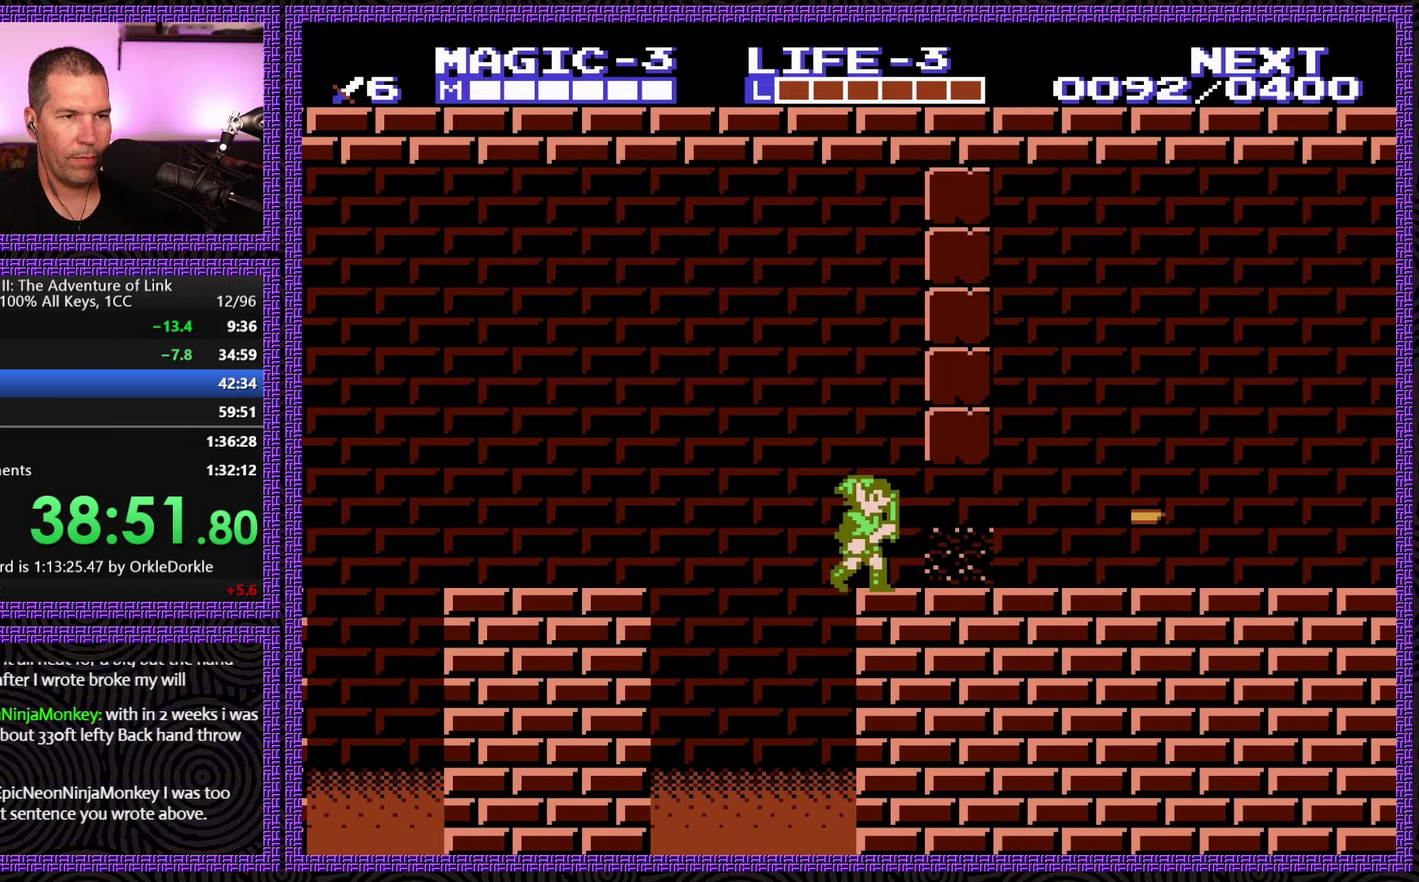
{"buttons": ["DPAD_RIGHT"], "events": [[17, "DPAD_DOWN", "up"]]}
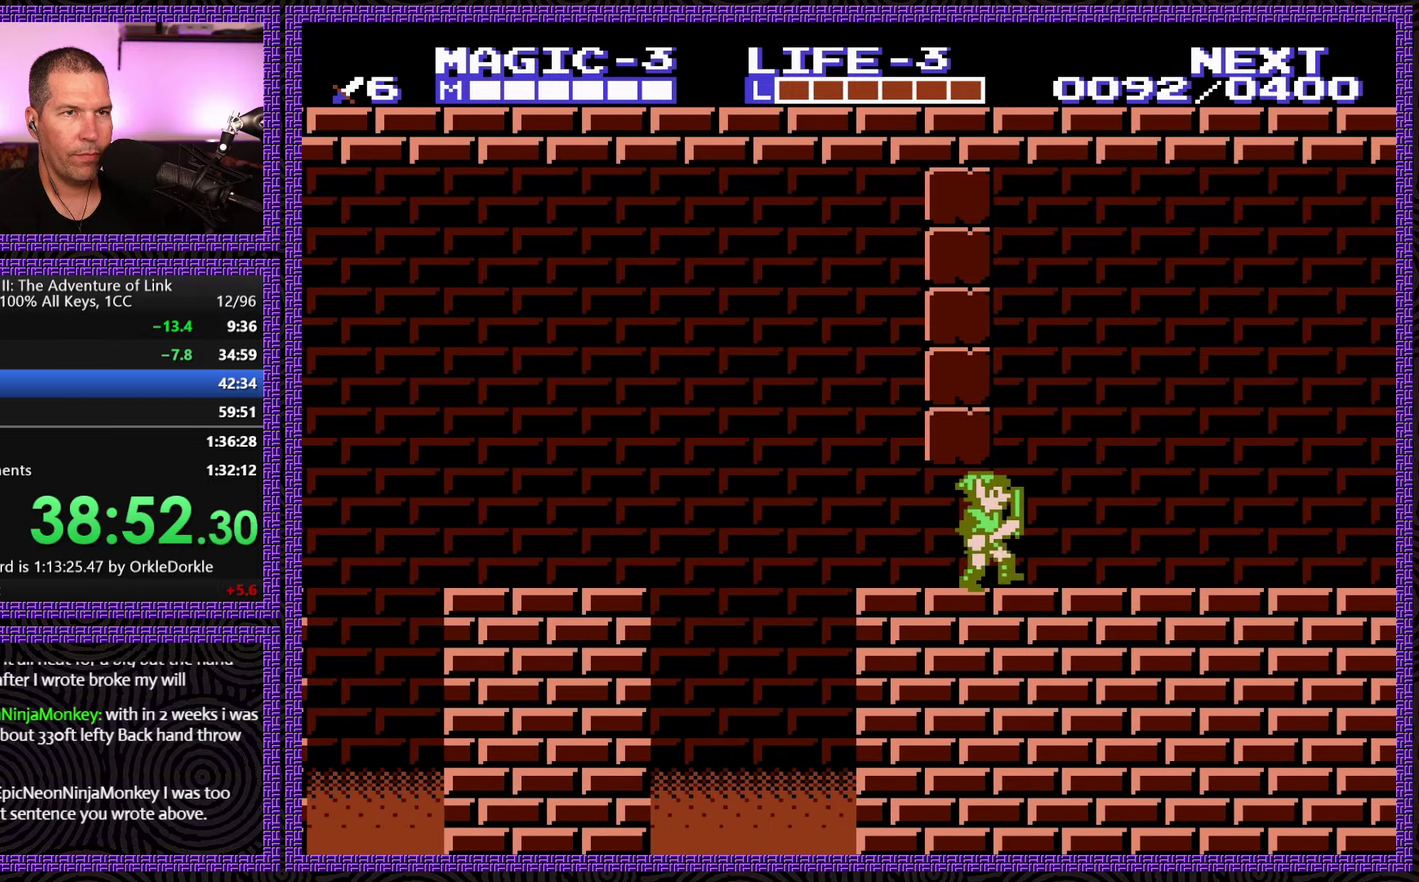
{"buttons": ["DPAD_RIGHT"], "events": []}
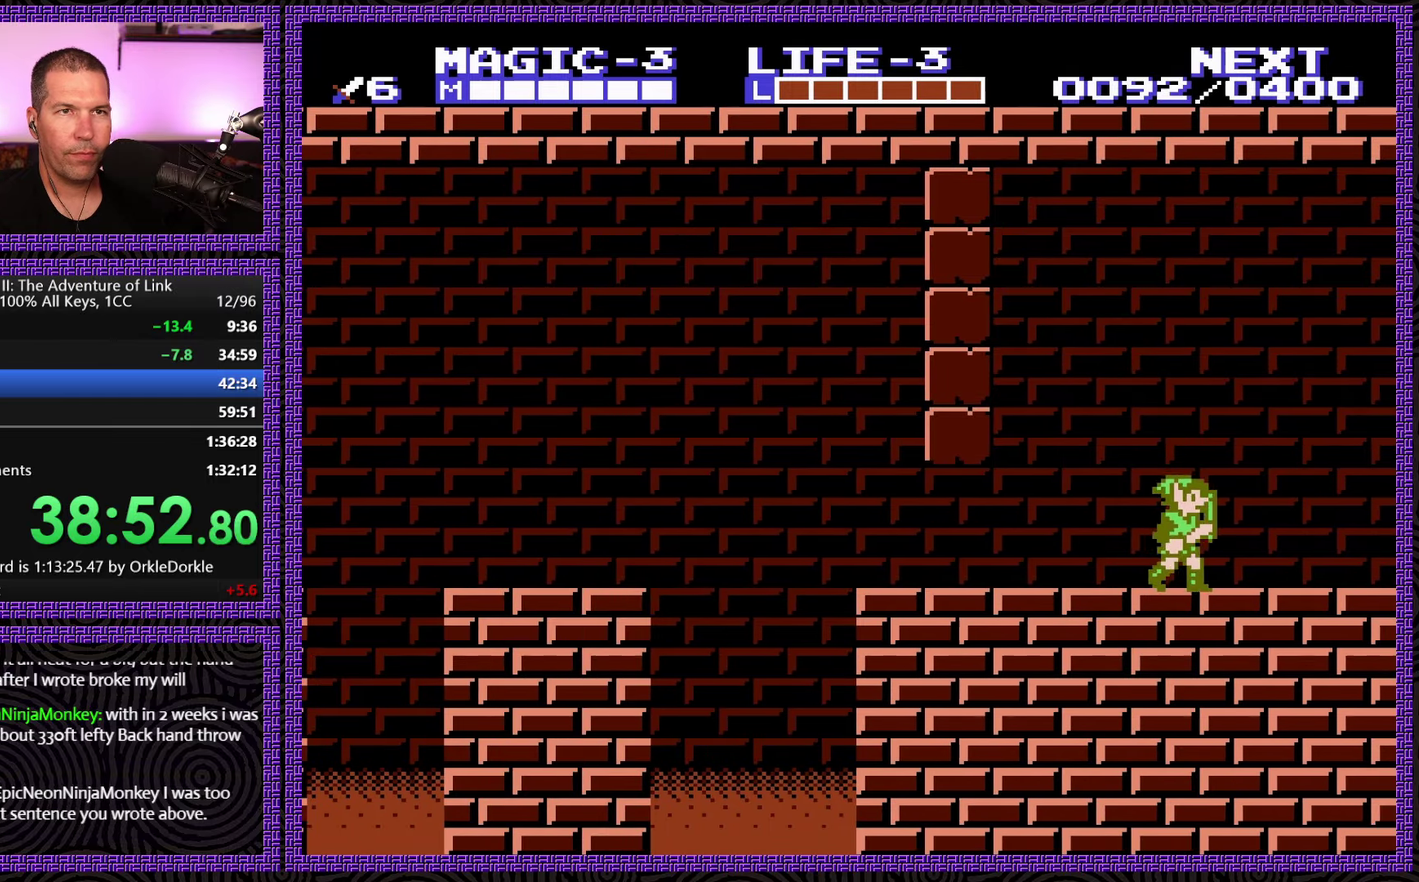
{"buttons": ["DPAD_RIGHT"], "events": [[167, "A", "down"], [417, "A", "up"]]}
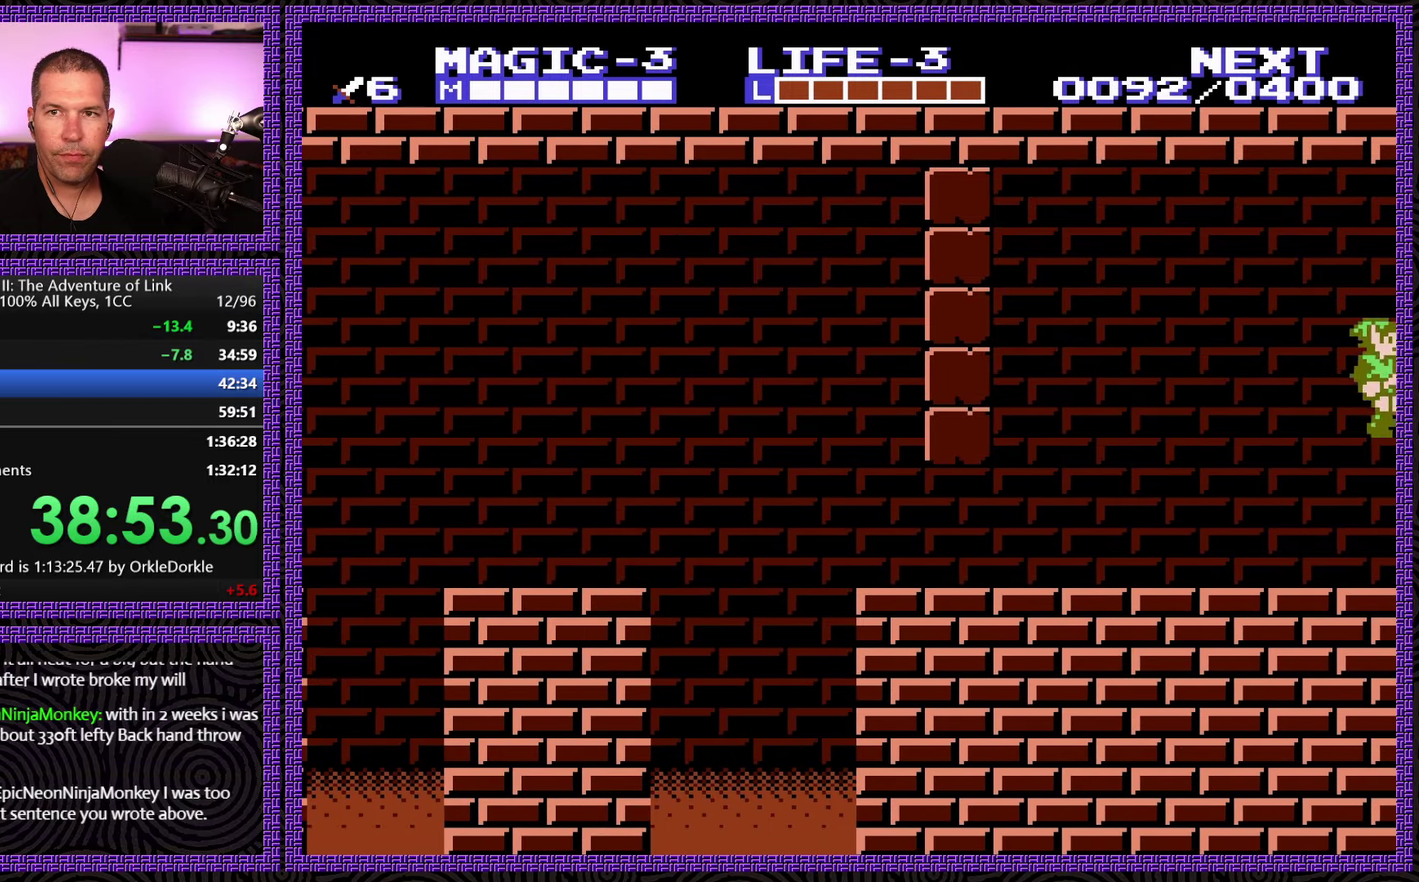
{"buttons": ["DPAD_RIGHT"], "events": []}
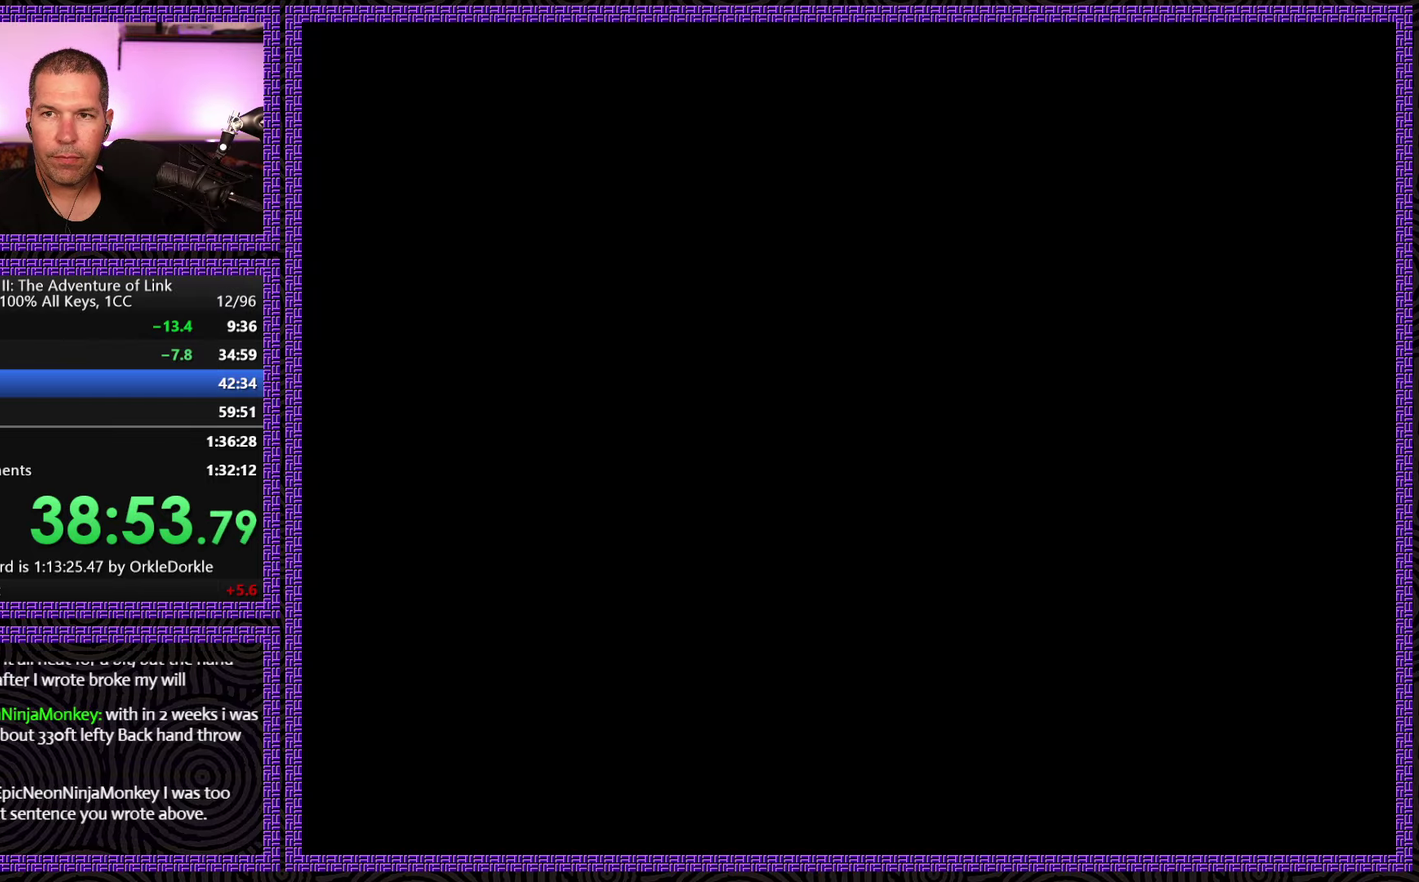
{"buttons": ["DPAD_RIGHT"], "events": []}
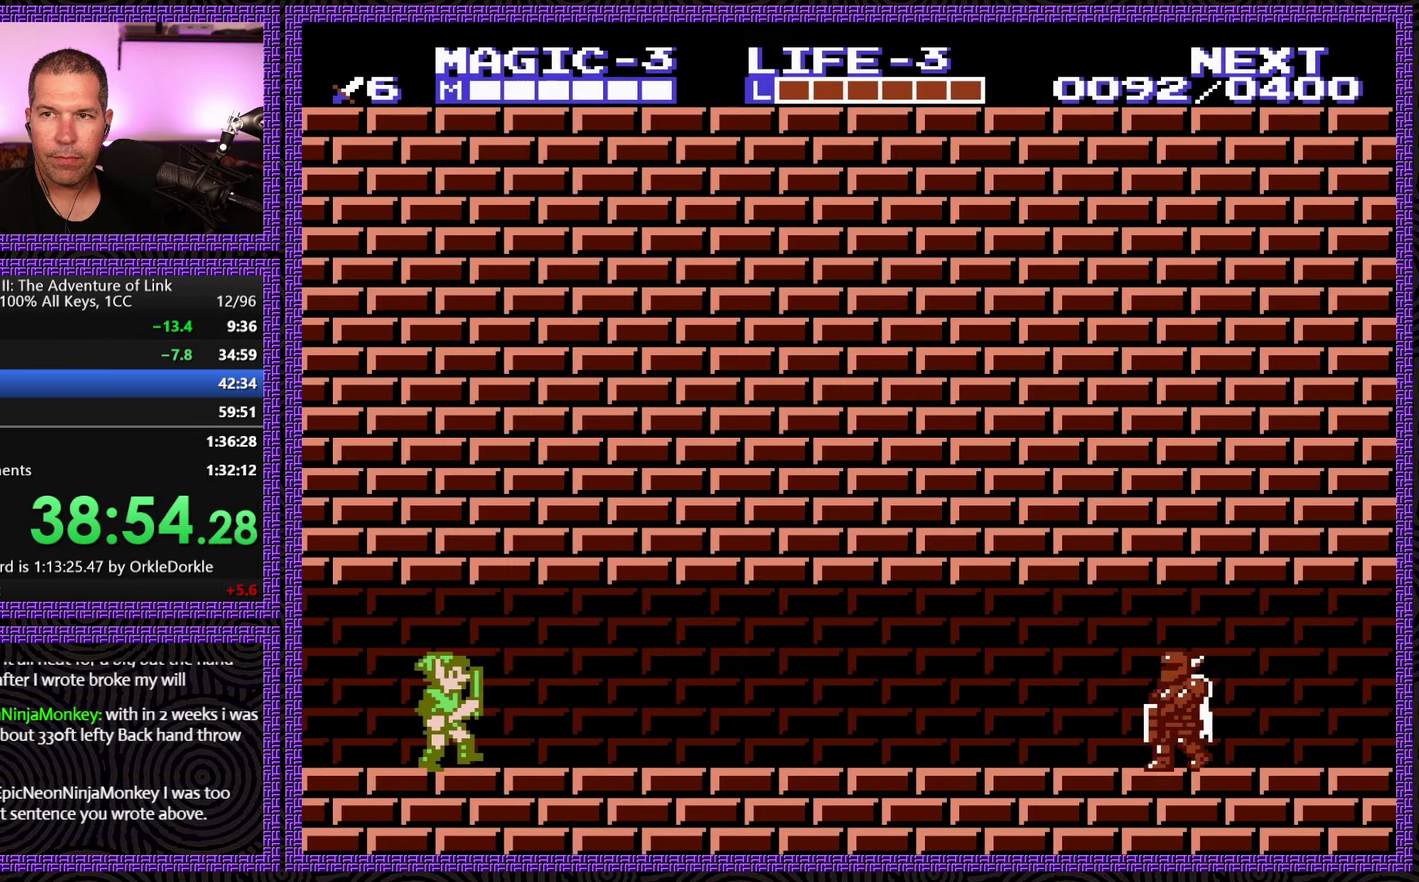
{"buttons": ["DPAD_RIGHT"], "events": []}
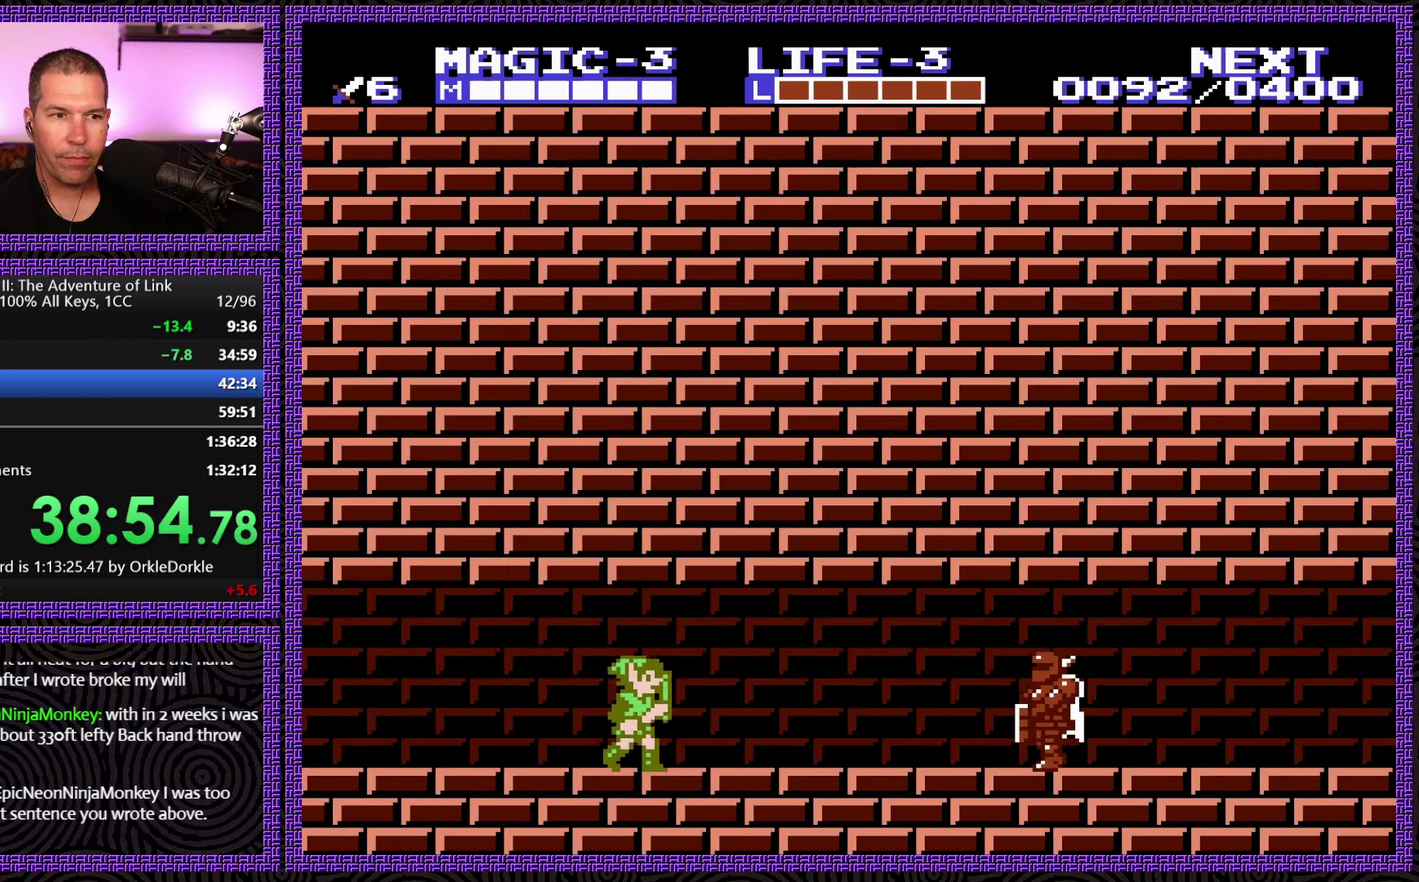
{"buttons": ["DPAD_RIGHT"], "events": []}
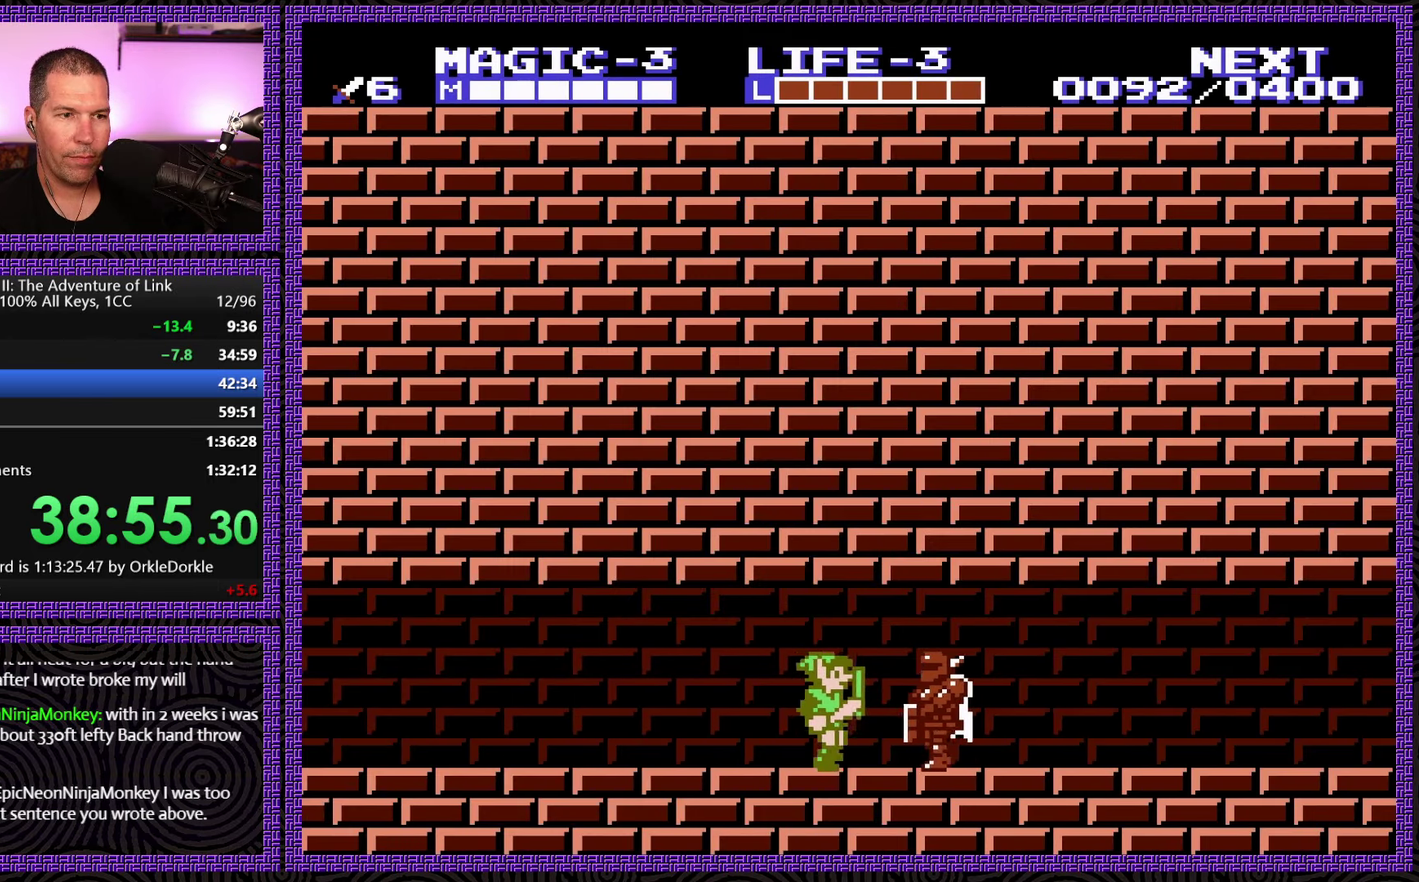
{"buttons": [], "events": [[150, "B", "down"], [150, "DPAD_RIGHT", "up"], [333, "B", "up"]]}
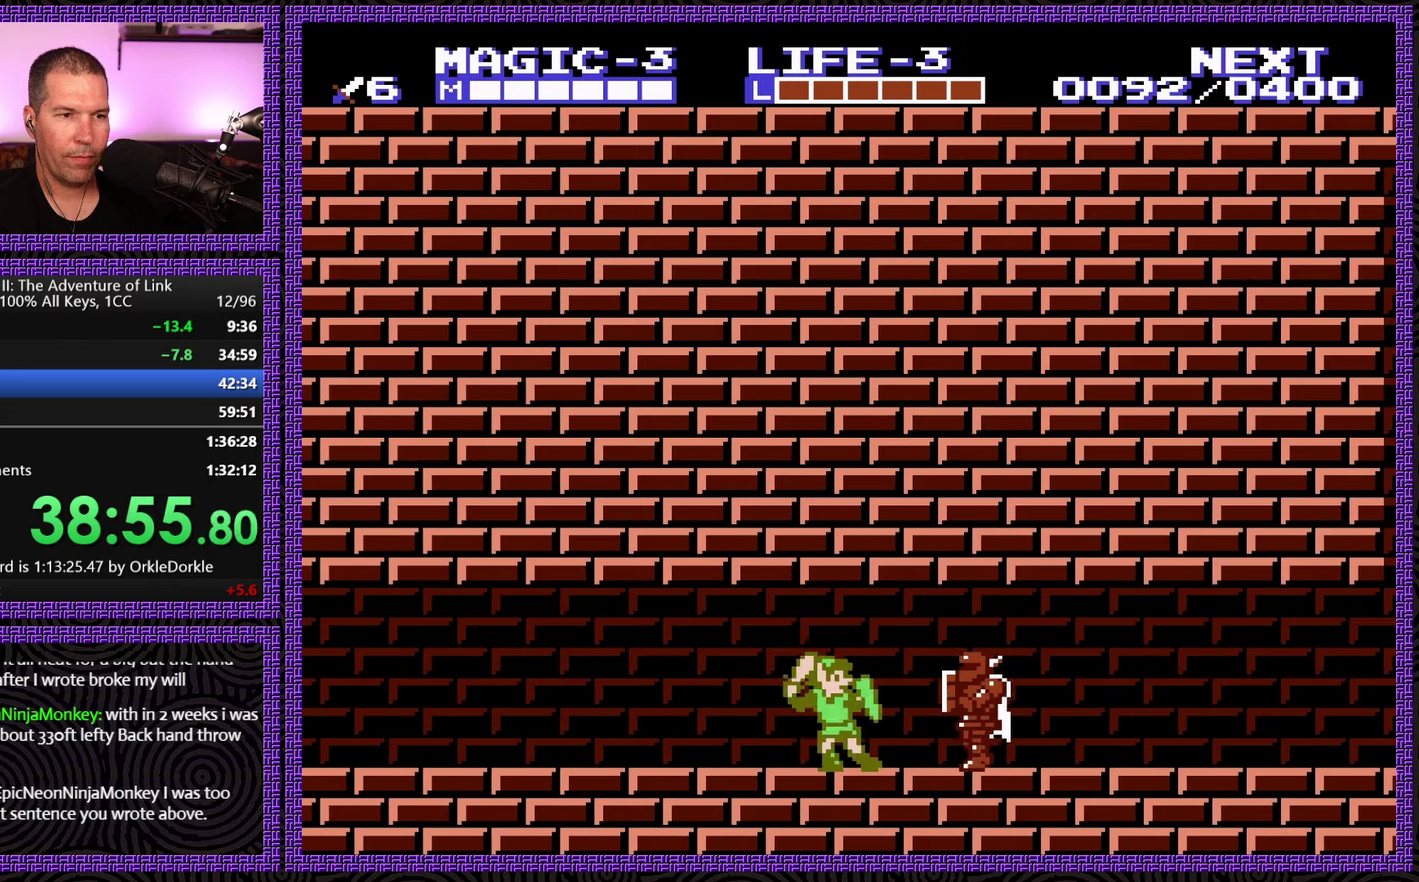
{"buttons": [], "events": [[50, "A", "down"], [184, "DPAD_RIGHT", "down"], [200, "A", "up"], [350, "B", "down"], [367, "DPAD_RIGHT", "up"], [450, "B", "up"]]}
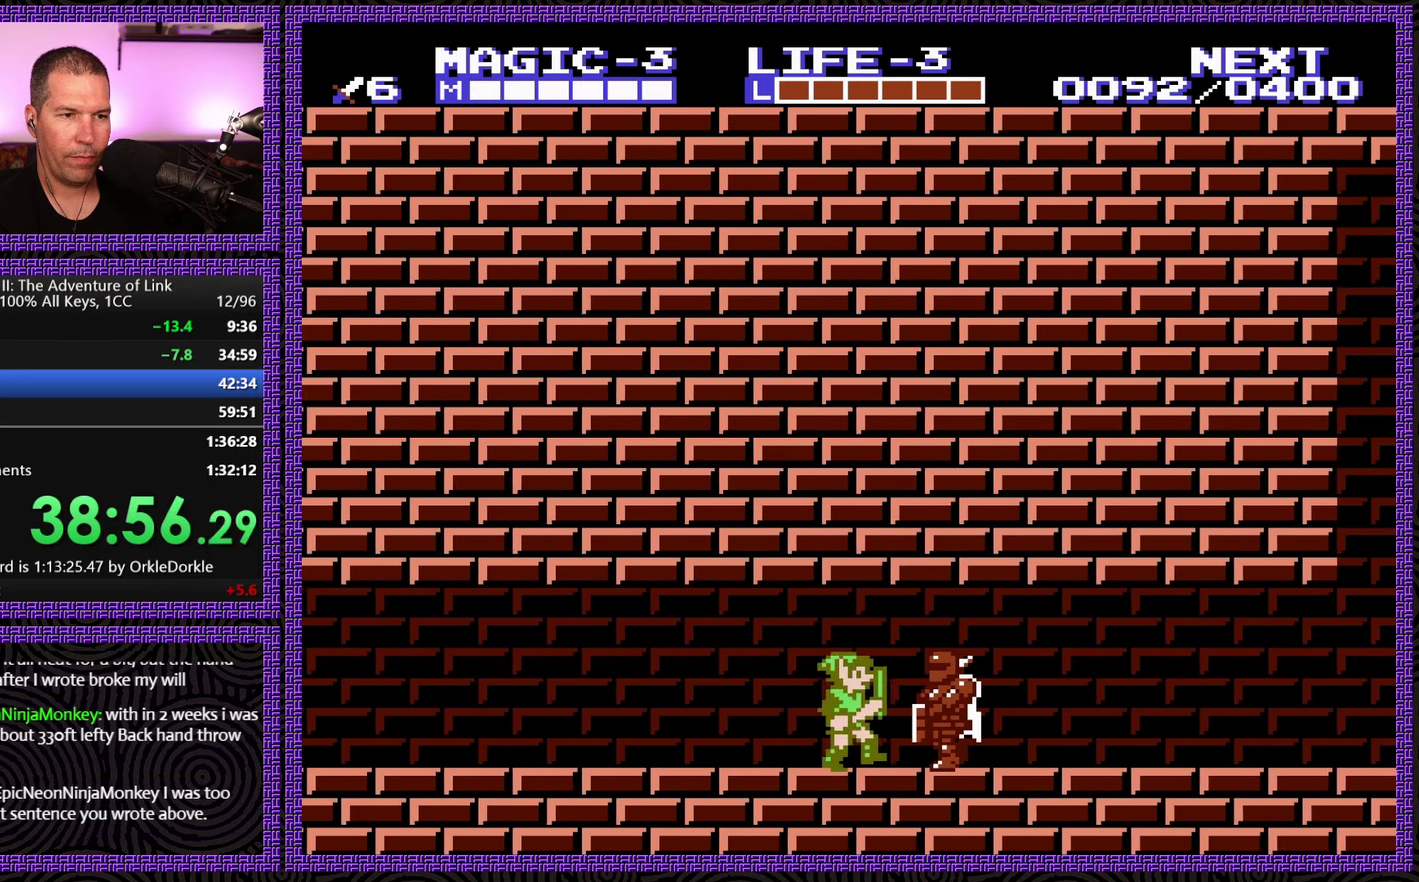
{"buttons": ["DPAD_LEFT"], "events": [[84, "DPAD_LEFT", "down"]]}
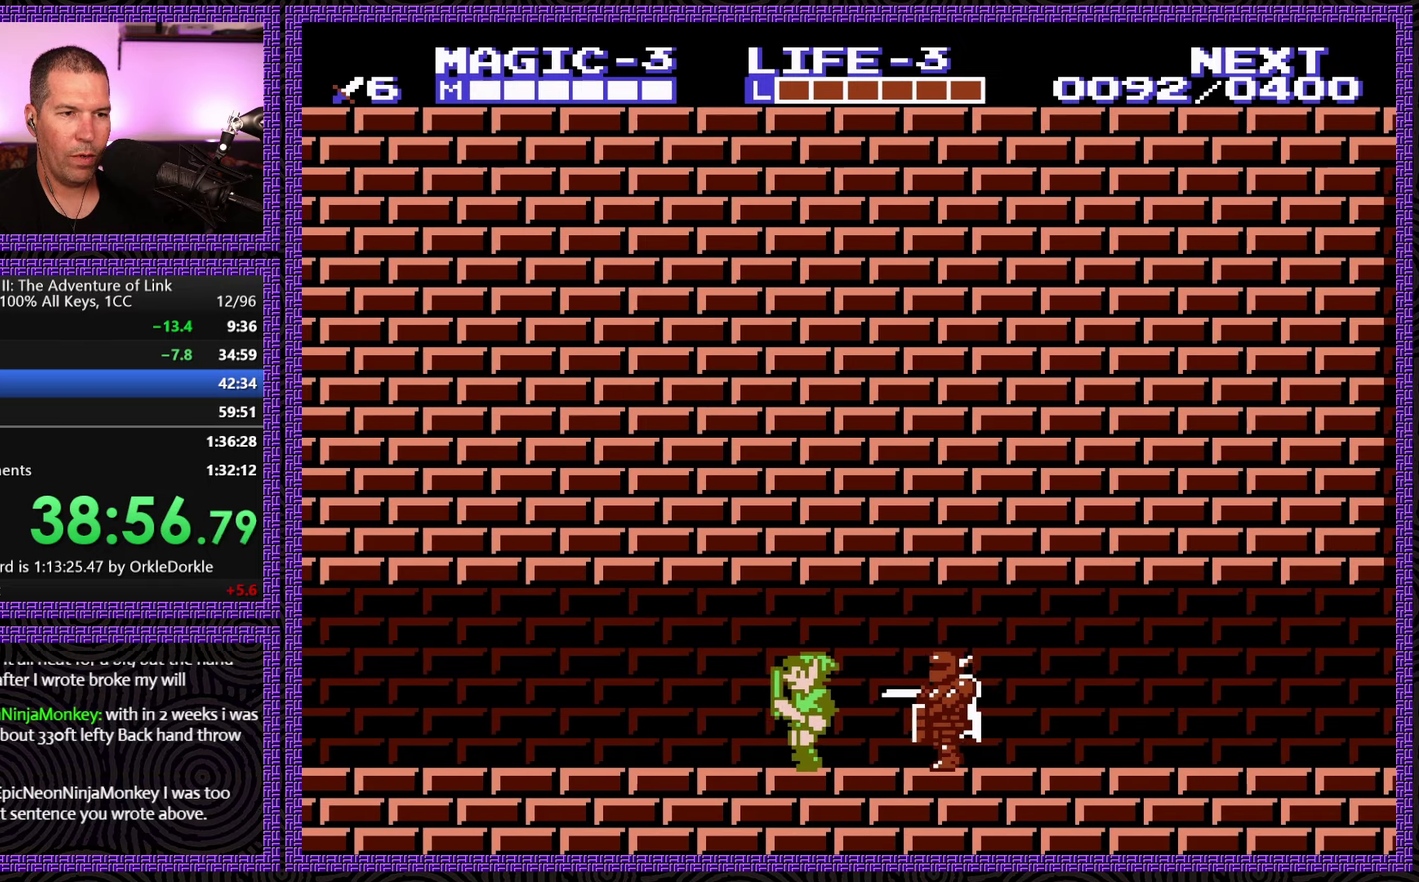
{"buttons": ["DPAD_LEFT"], "events": []}
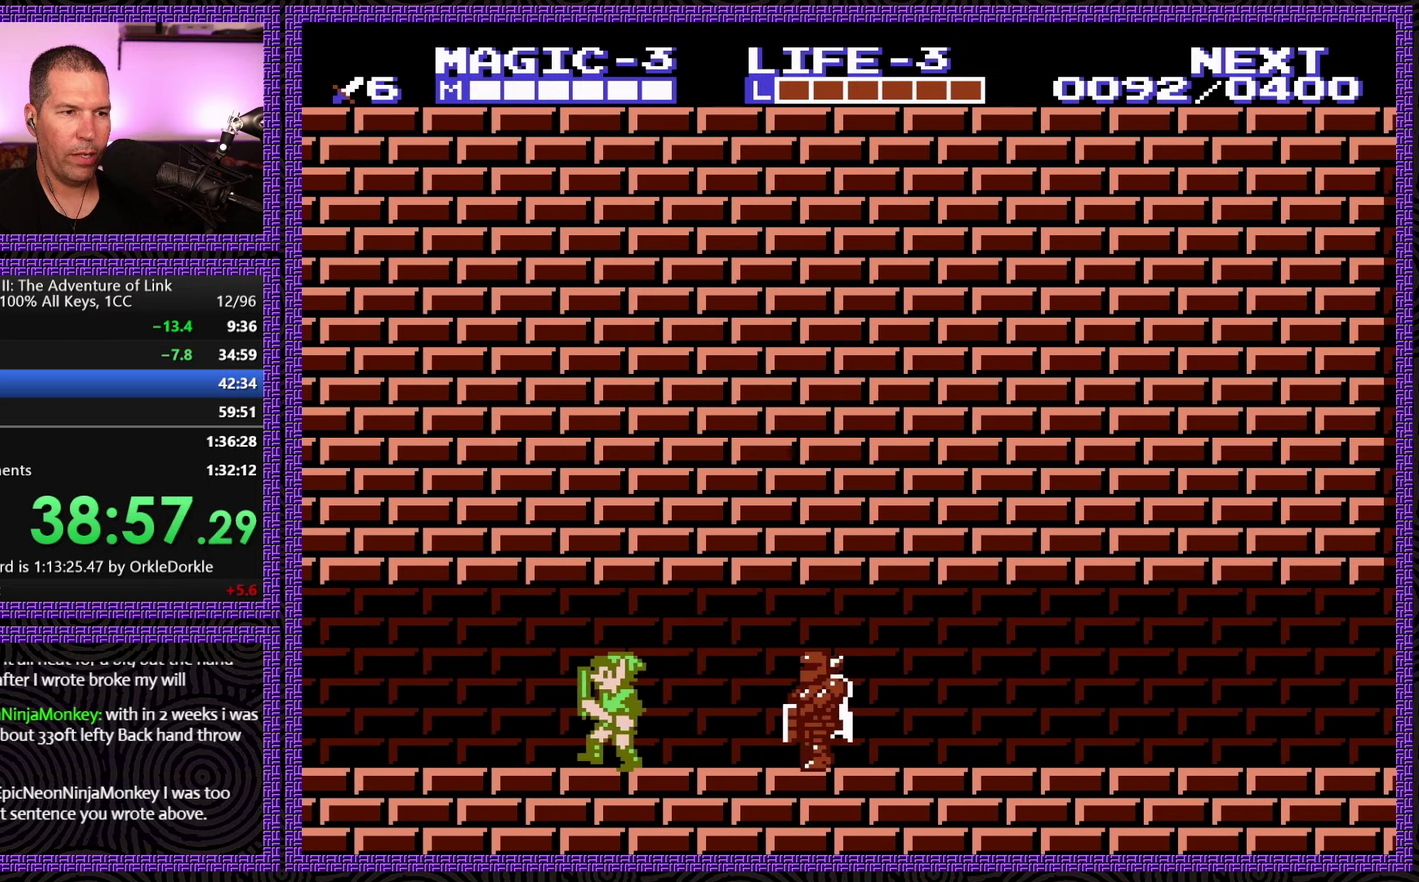
{"buttons": ["B"], "events": [[17, "DPAD_LEFT", "up"], [100, "DPAD_RIGHT", "down"], [267, "A", "down"], [284, "DPAD_RIGHT", "up"], [367, "DPAD_RIGHT", "down"], [400, "A", "up"], [500, "B", "down"], [500, "DPAD_RIGHT", "up"]]}
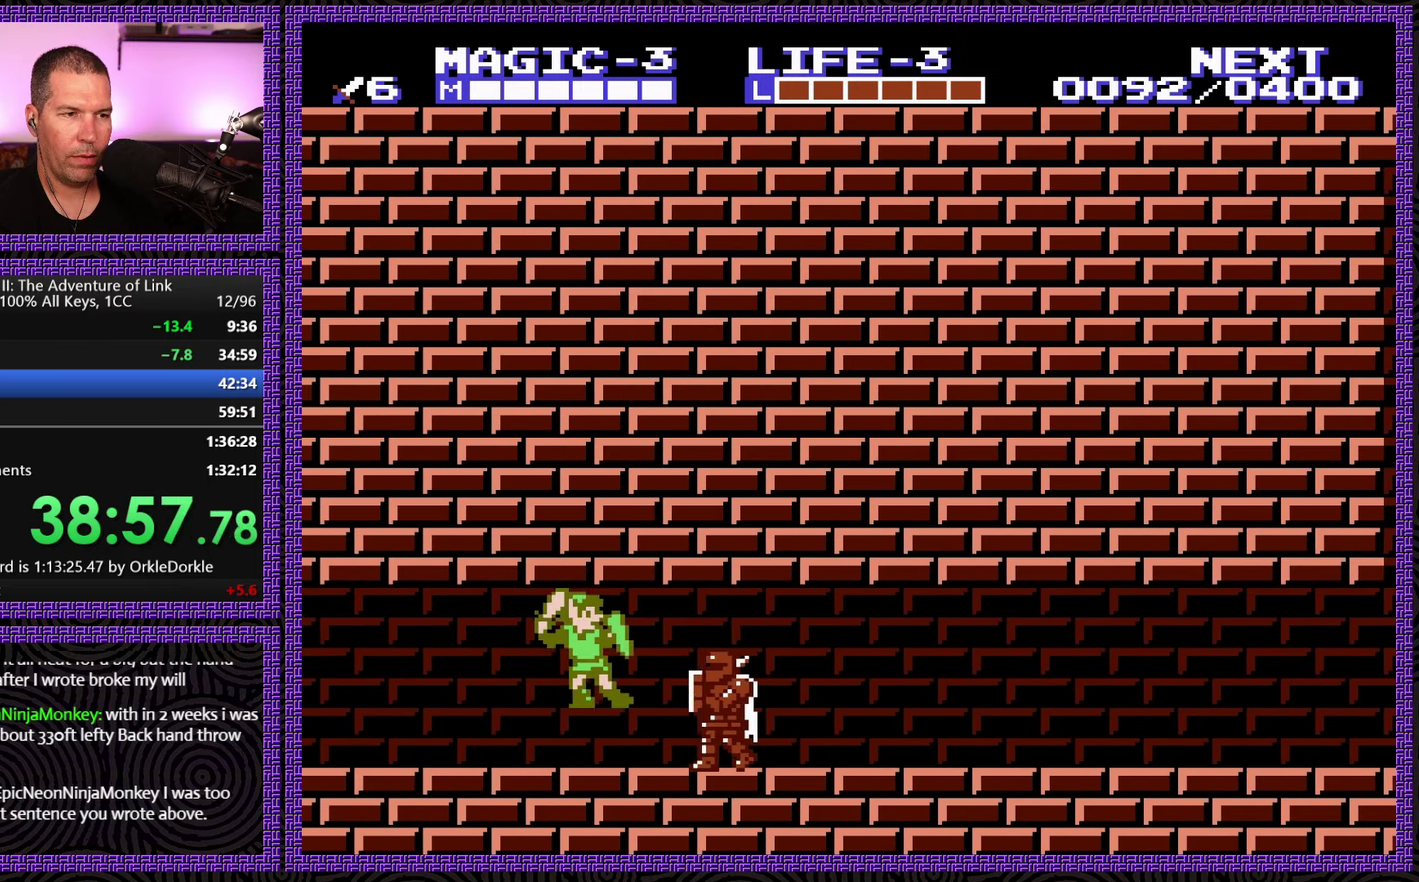
{"buttons": ["A", "DPAD_UP", "DPAD_RIGHT"], "events": [[50, "B", "up"], [100, "B", "down"], [250, "B", "up"], [400, "DPAD_RIGHT", "down"], [417, "A", "down"], [484, "DPAD_UP", "down"]]}
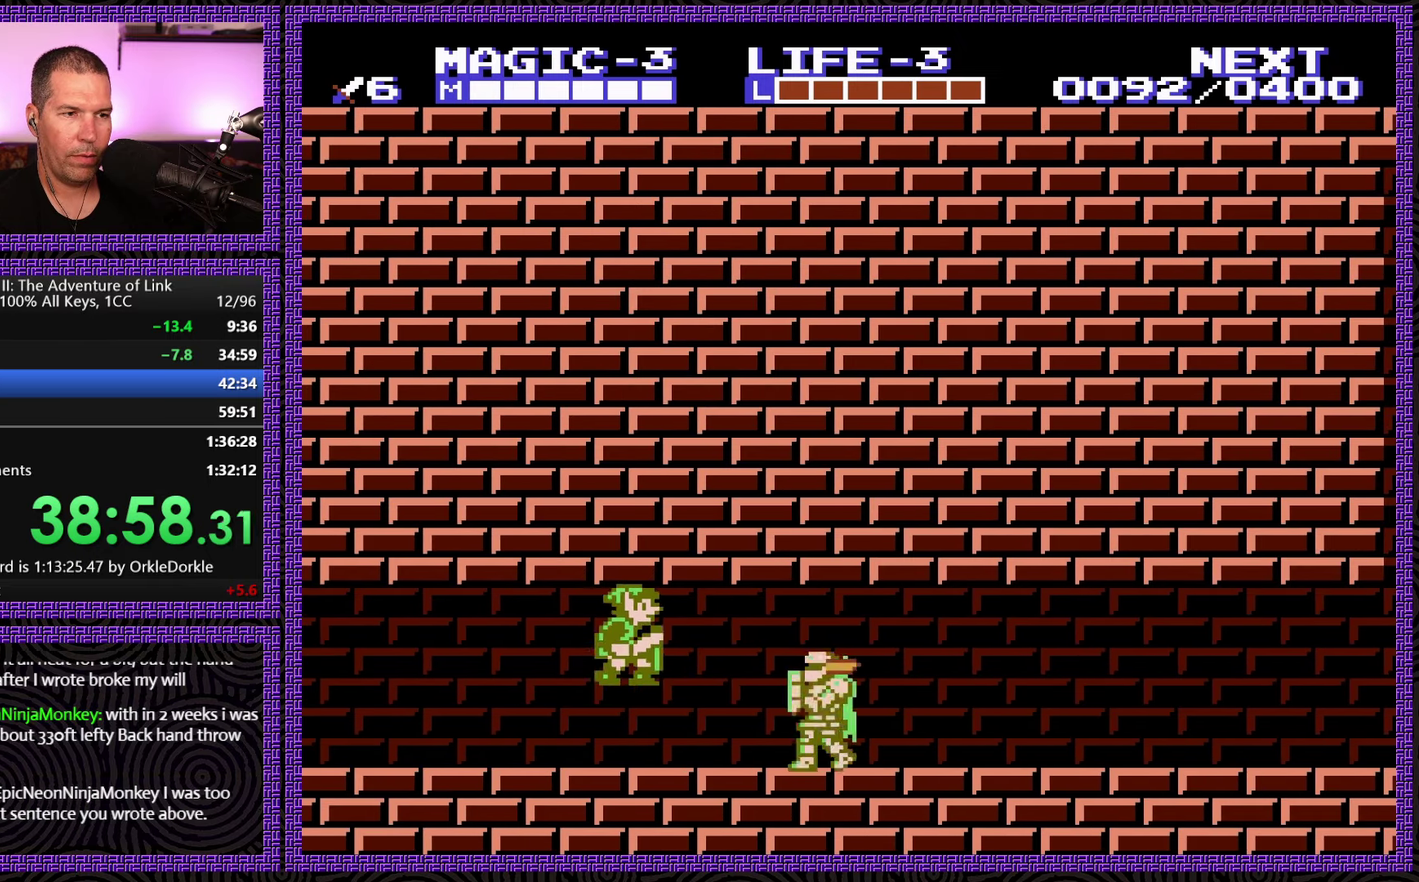
{"buttons": ["DPAD_RIGHT"], "events": [[67, "A", "up"], [84, "DPAD_UP", "up"], [167, "B", "down"], [200, "DPAD_RIGHT", "up"], [234, "B", "up"], [300, "B", "down"], [450, "B", "up"], [484, "DPAD_RIGHT", "down"]]}
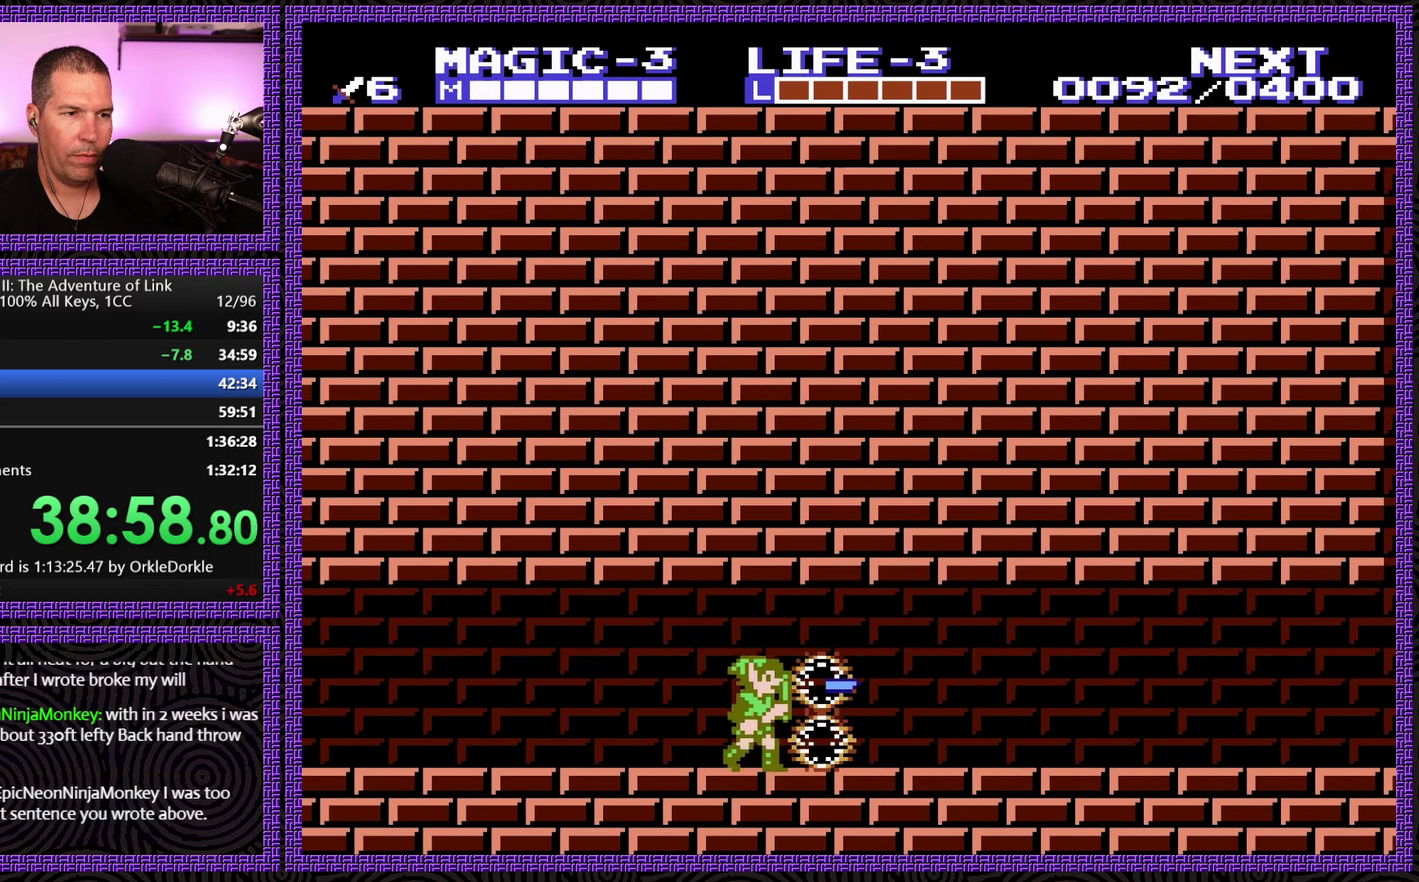
{"buttons": ["DPAD_RIGHT"], "events": []}
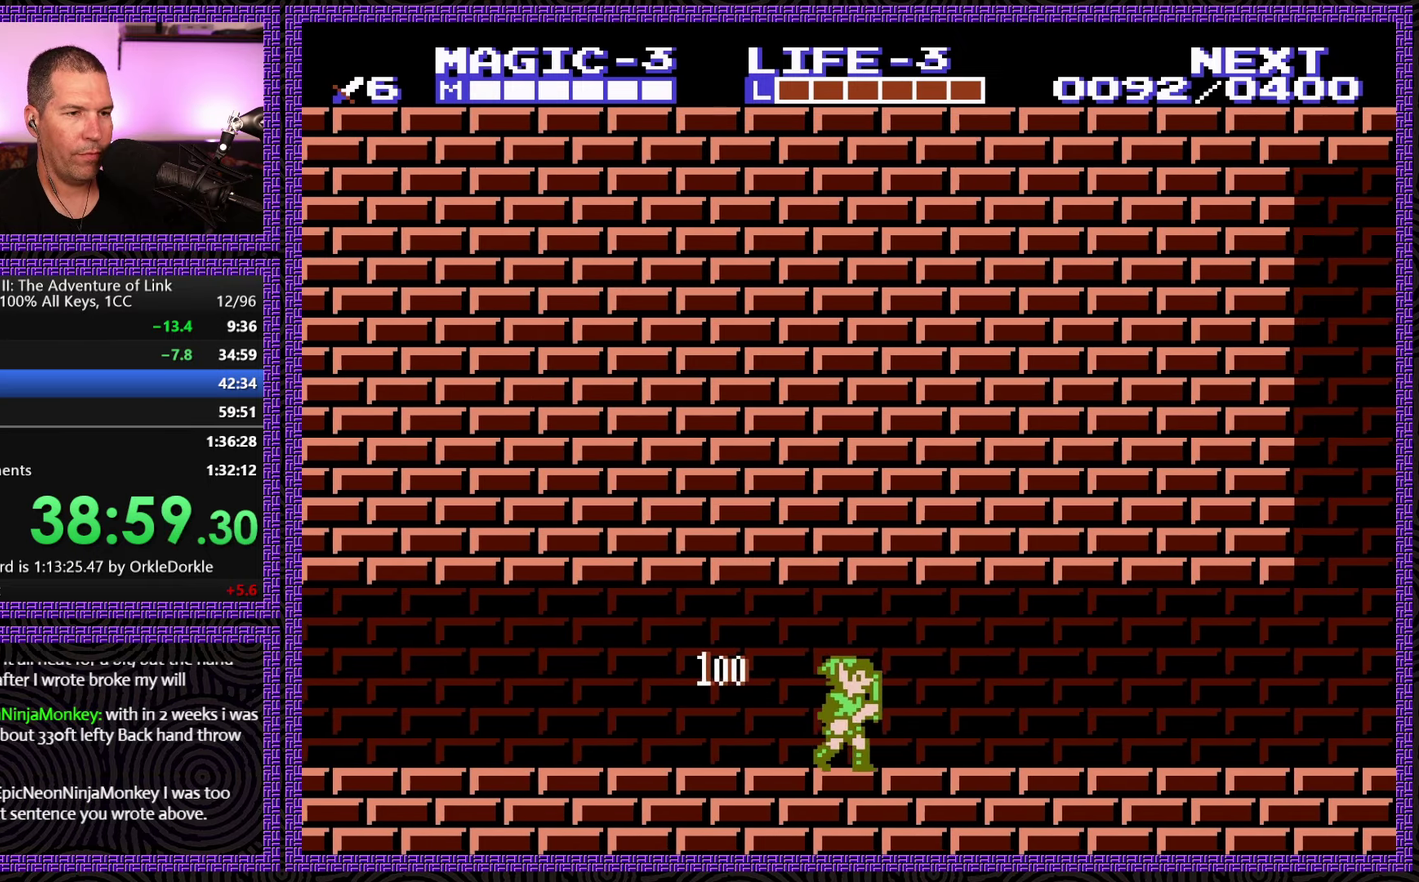
{"buttons": ["DPAD_RIGHT"], "events": []}
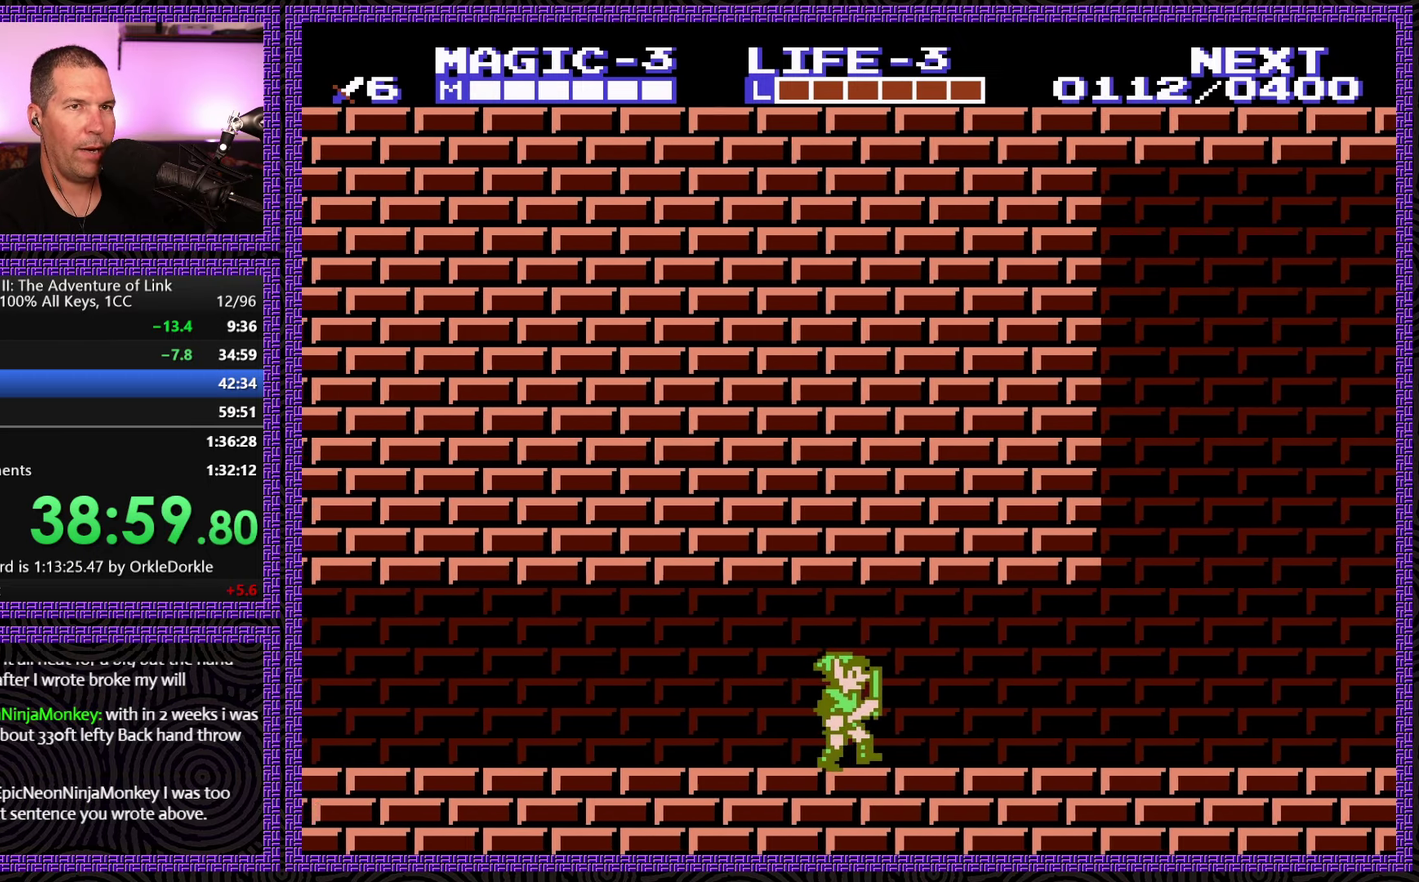
{"buttons": ["DPAD_RIGHT"], "events": []}
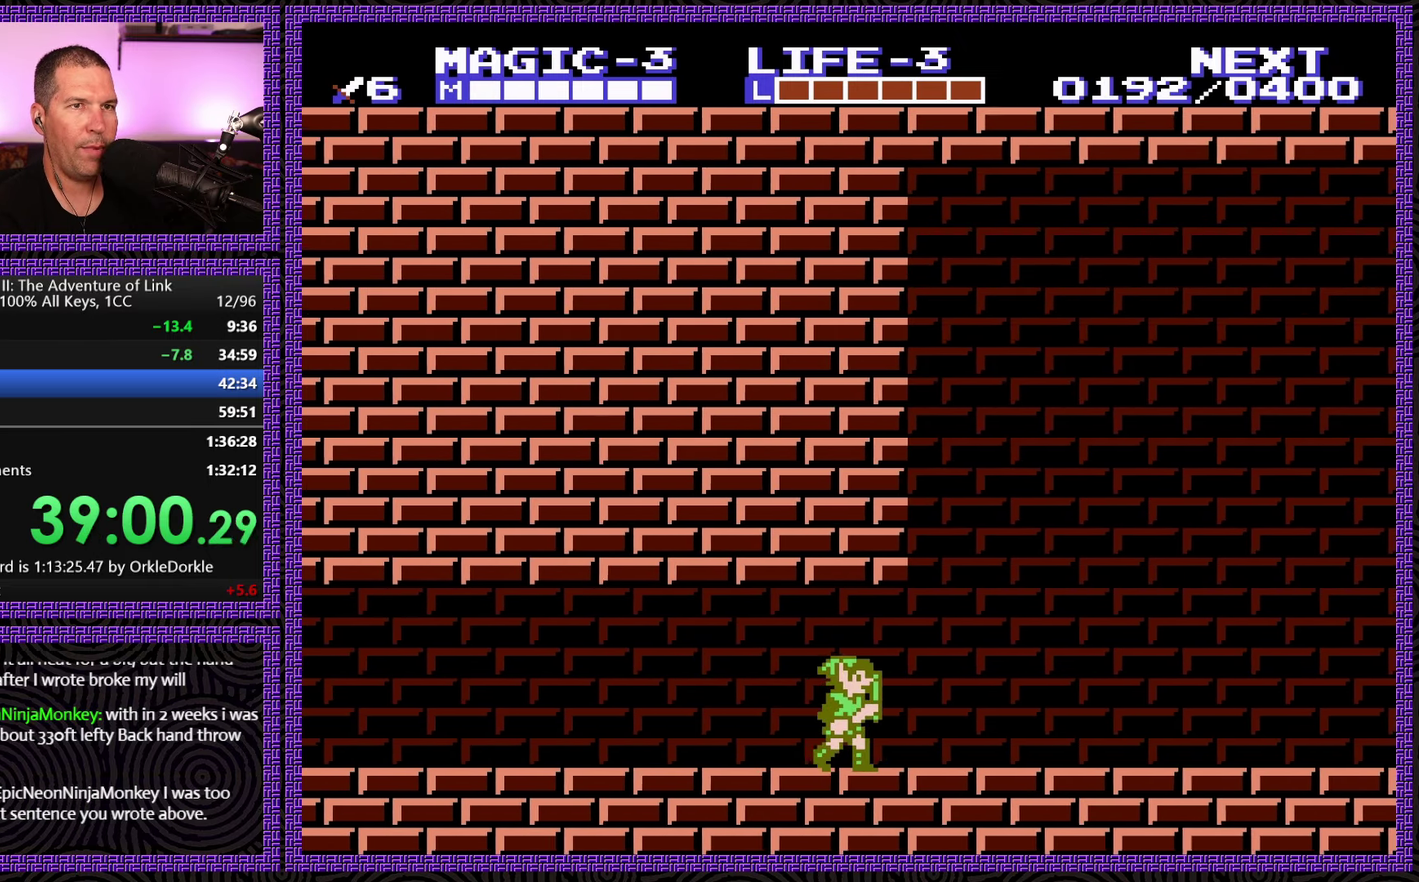
{"buttons": ["DPAD_RIGHT"], "events": []}
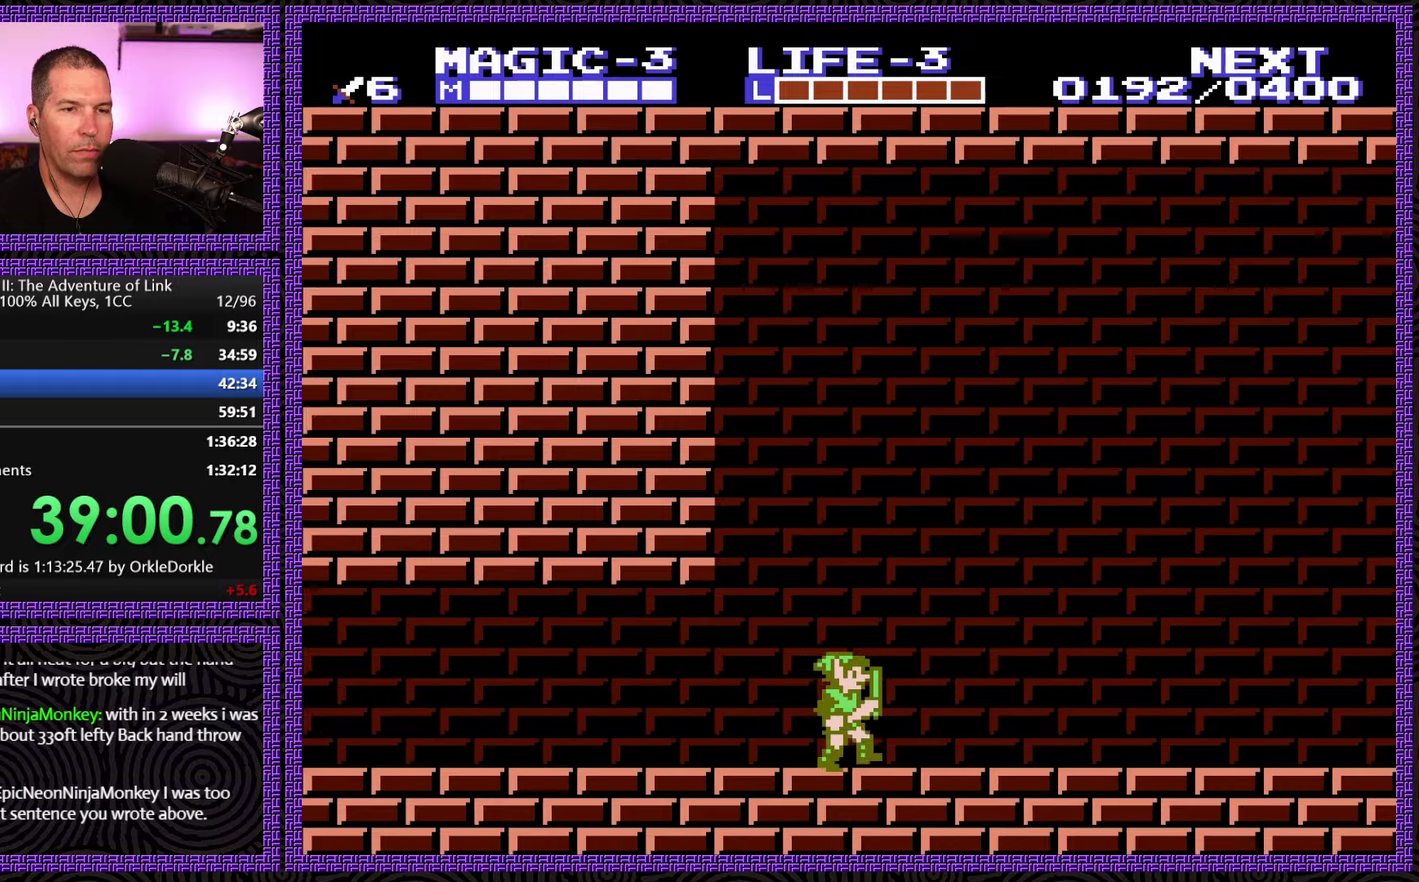
{"buttons": ["DPAD_RIGHT"], "events": []}
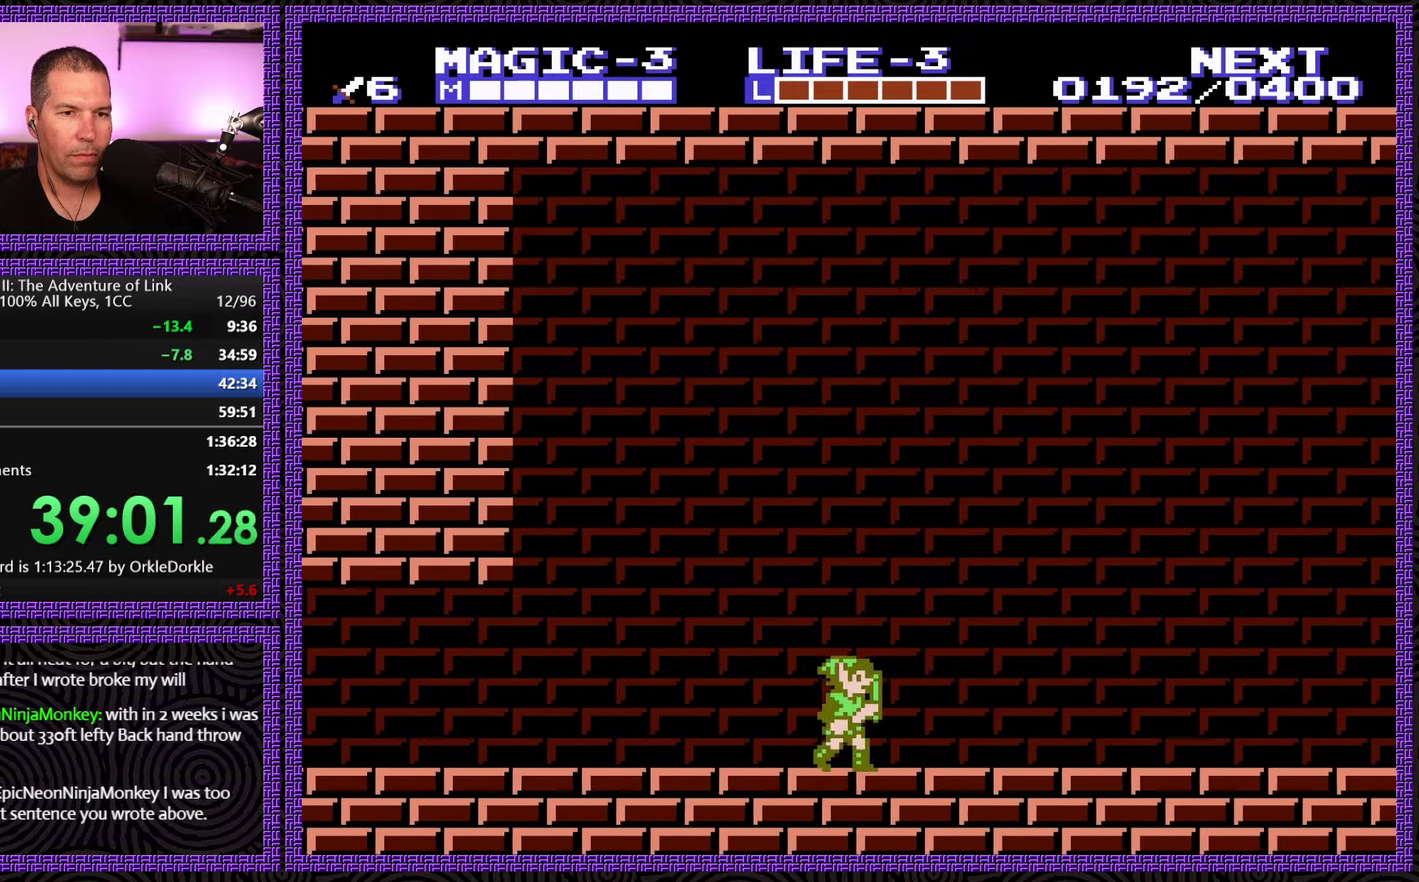
{"buttons": ["DPAD_RIGHT"], "events": []}
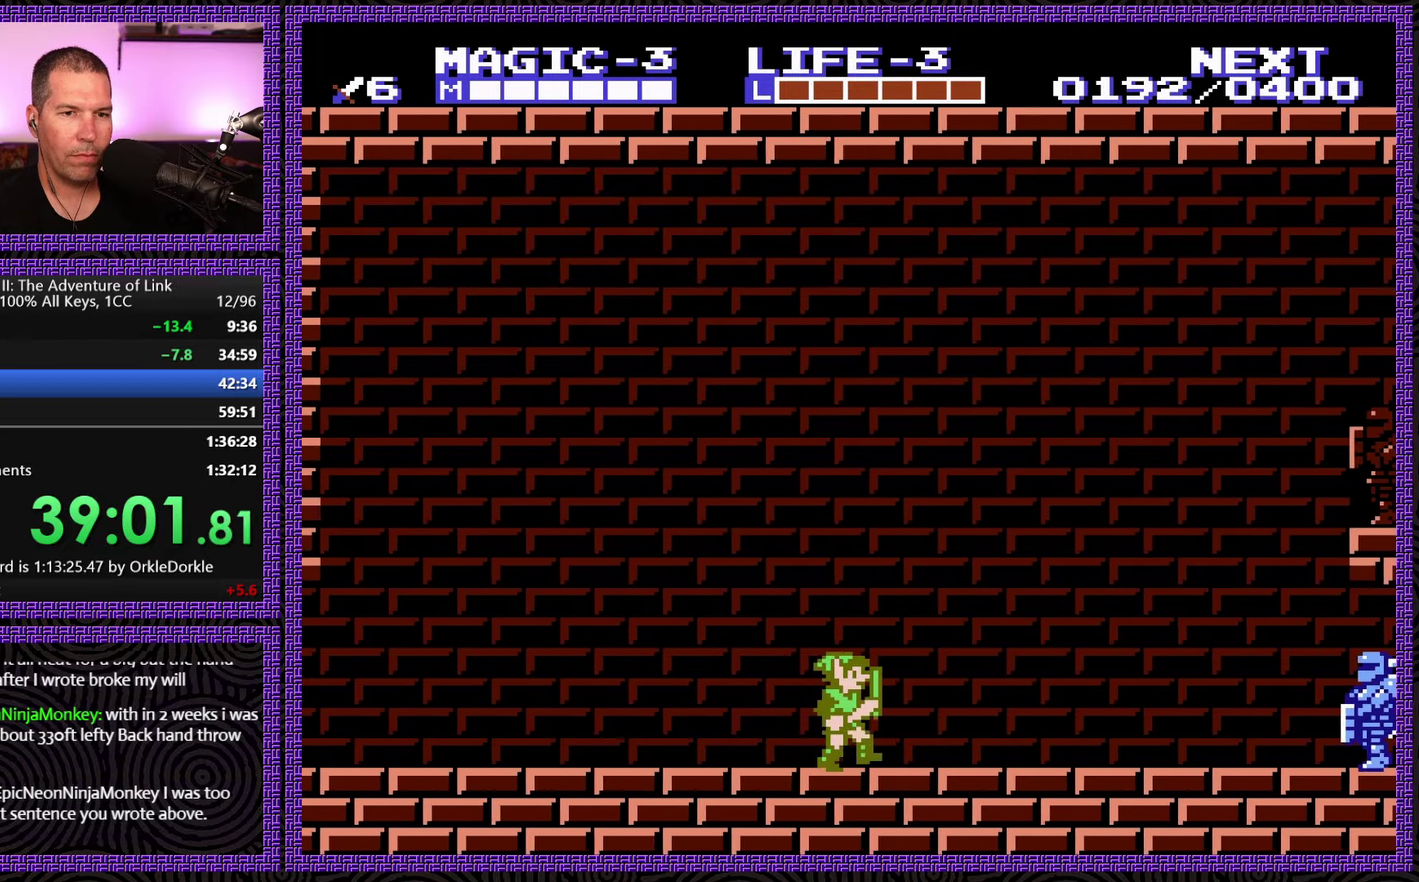
{"buttons": ["DPAD_RIGHT"], "events": []}
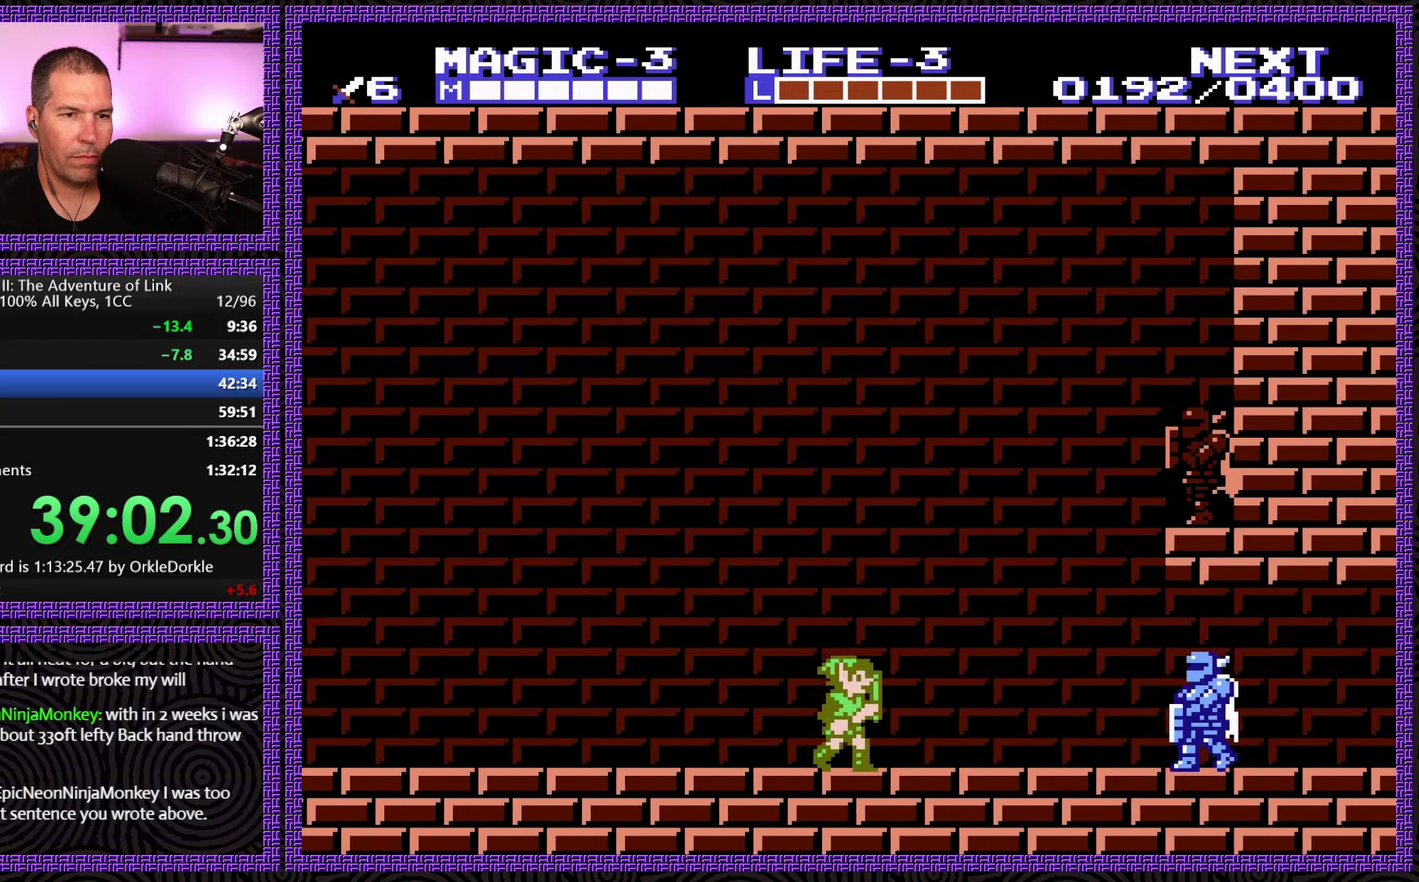
{"buttons": ["DPAD_RIGHT"], "events": []}